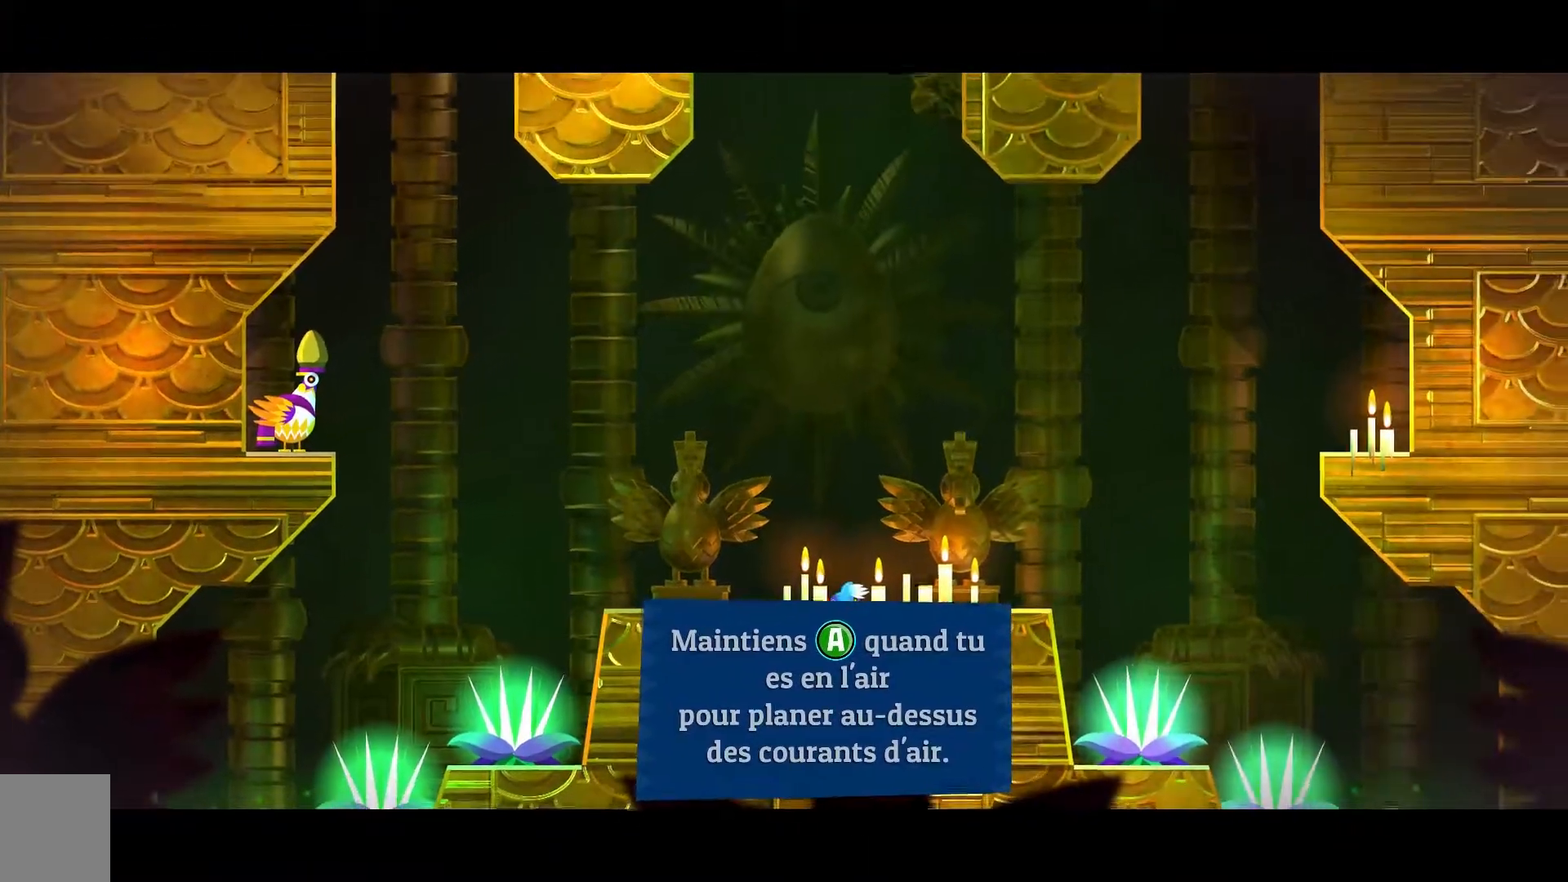
Gameplay with a controller (Xbox layout); each line is a JSON object with the inputs held at the frame after it. "events" lists button and stick changes between this image and that frame as [ms after this image, input, new state], when the widget could be followed in between. Not read: L1 R1.
{"buttons": ["A"], "left_stick": "center", "right_stick": "center", "events": [[400, "A", "down"]]}
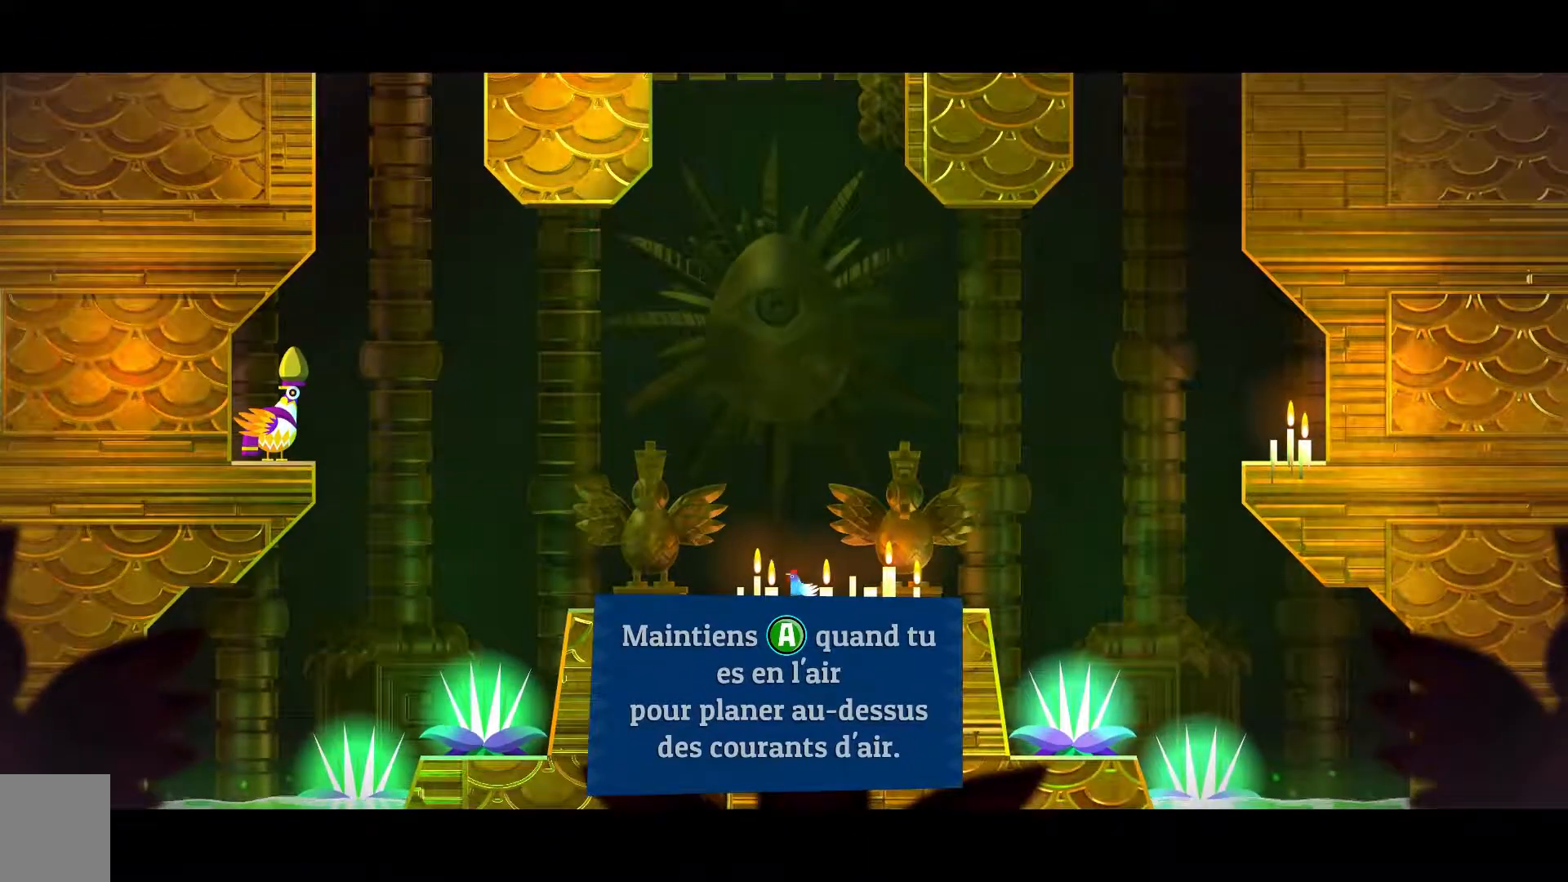
{"buttons": [], "left_stick": "center", "right_stick": "center", "events": [[417, "A", "up"]]}
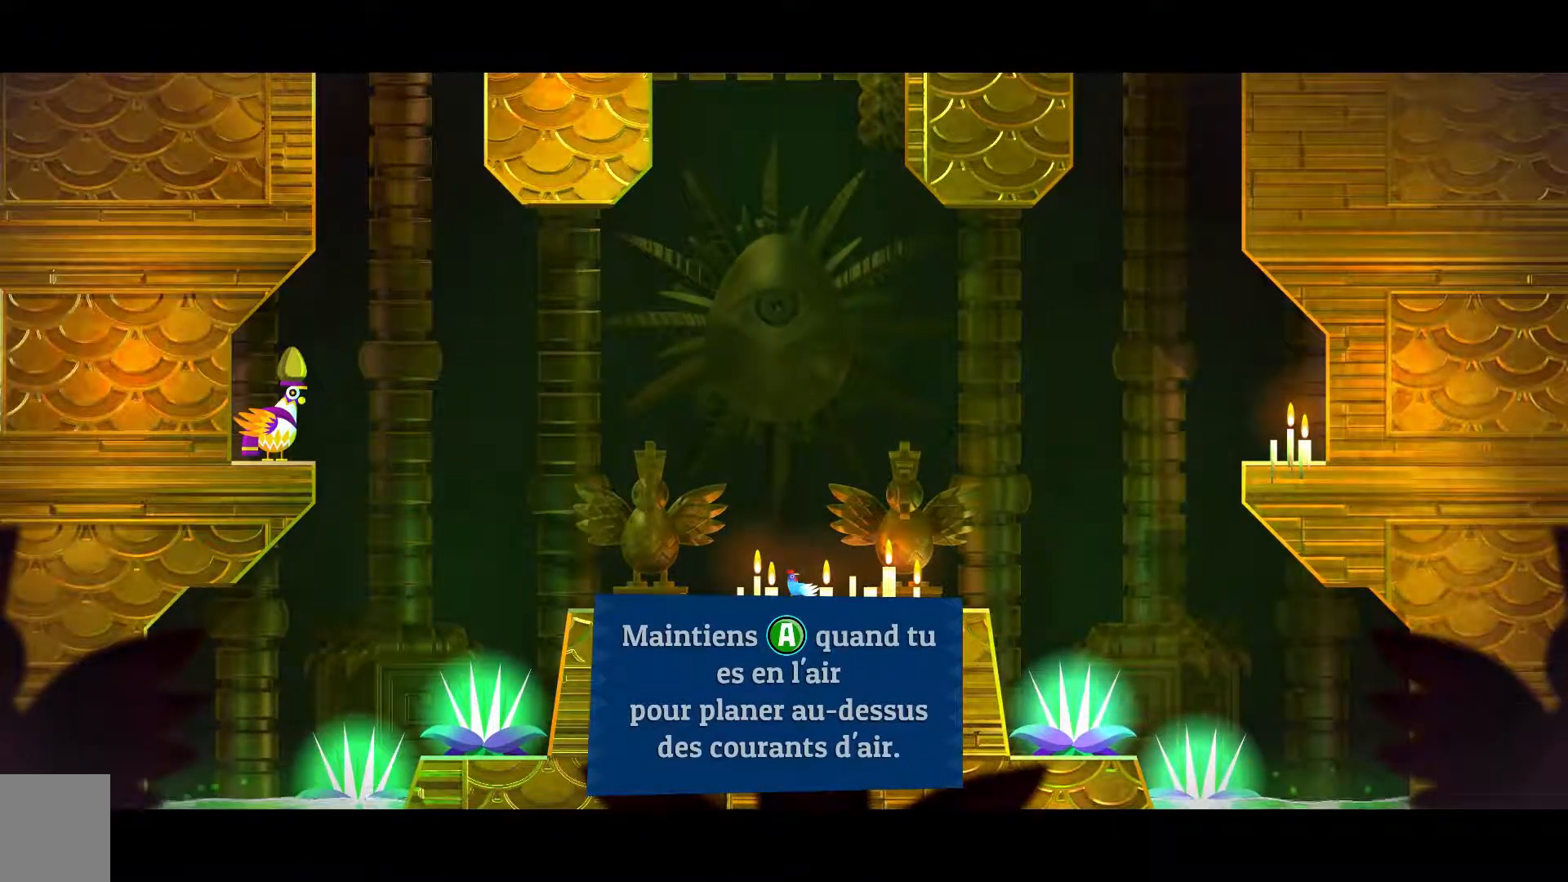
{"buttons": [], "left_stick": "center", "right_stick": "center", "events": [[17, "A", "down"], [133, "A", "up"], [250, "left_stick", "up-left"], [467, "left_stick", "center"]]}
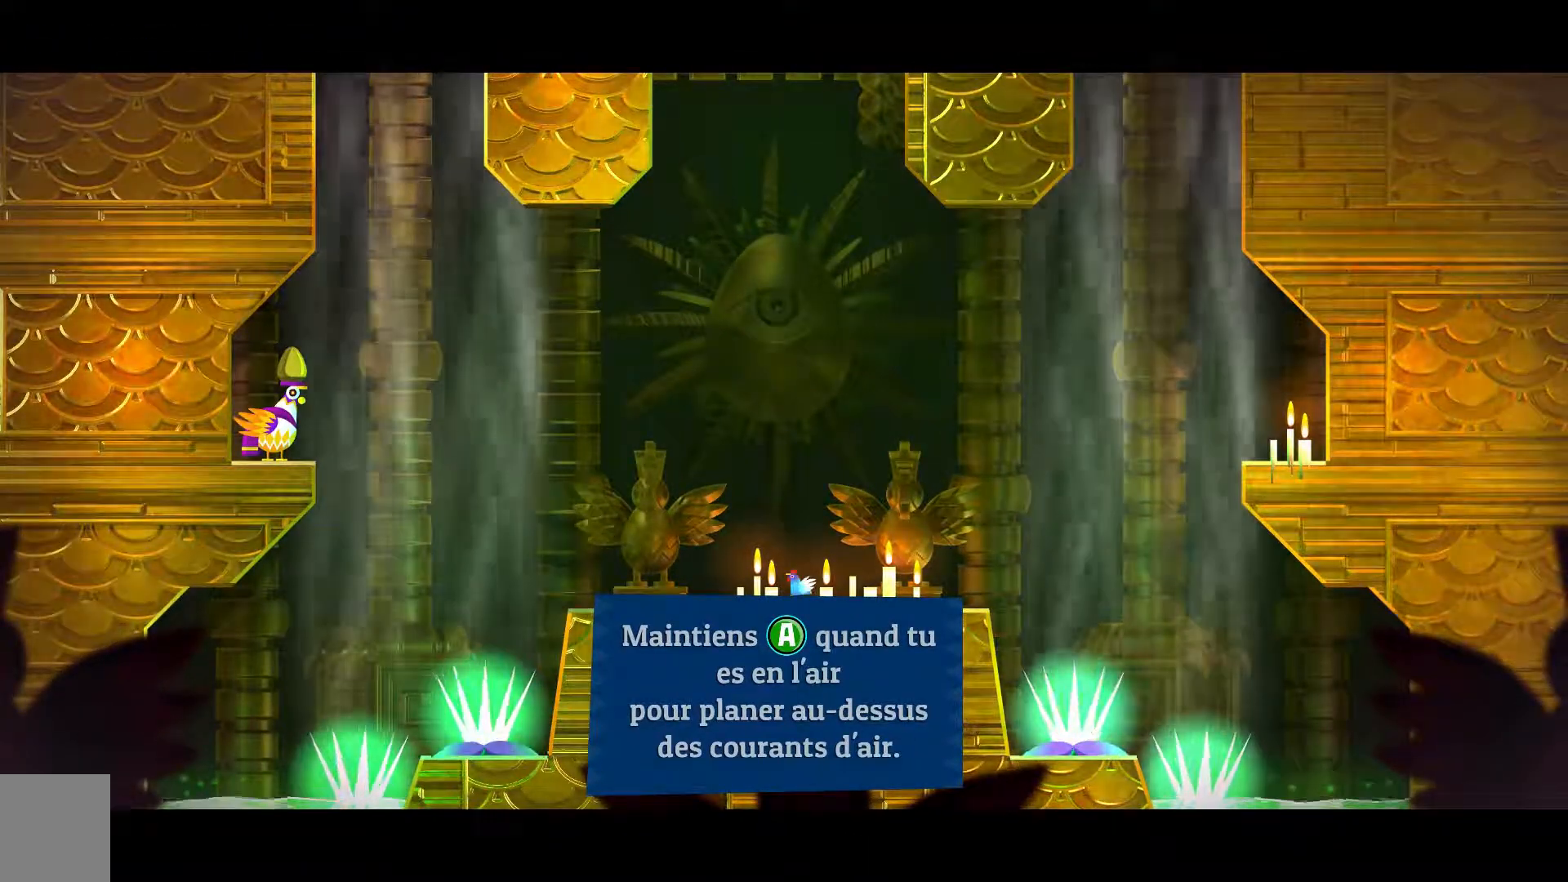
{"buttons": ["A"], "left_stick": "center", "right_stick": "center", "events": [[300, "A", "down"]]}
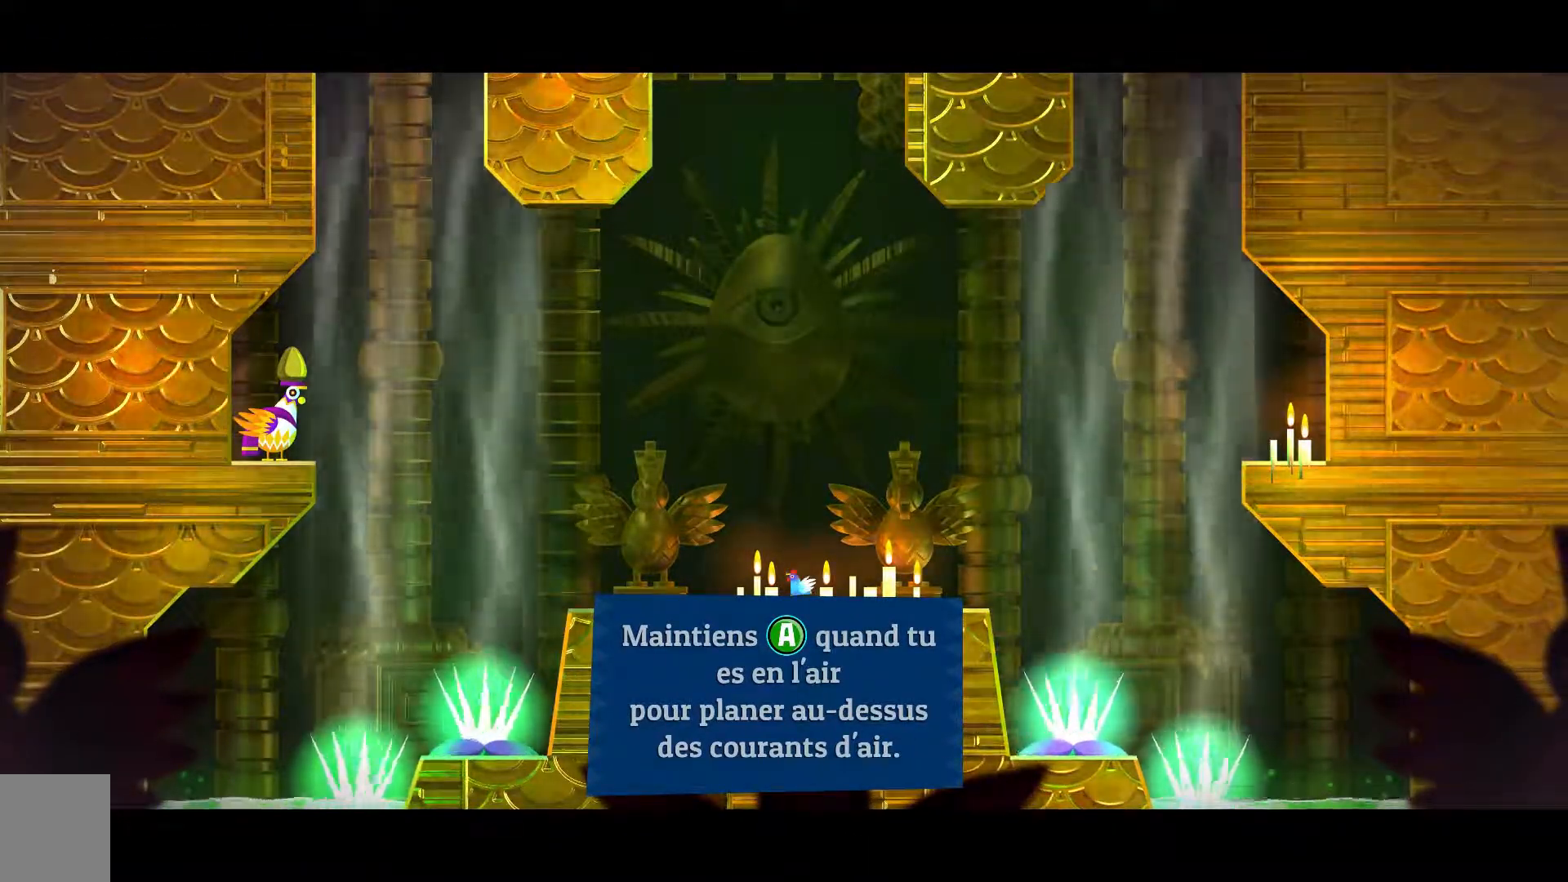
{"buttons": [], "left_stick": "center", "right_stick": "center", "events": [[50, "A", "up"]]}
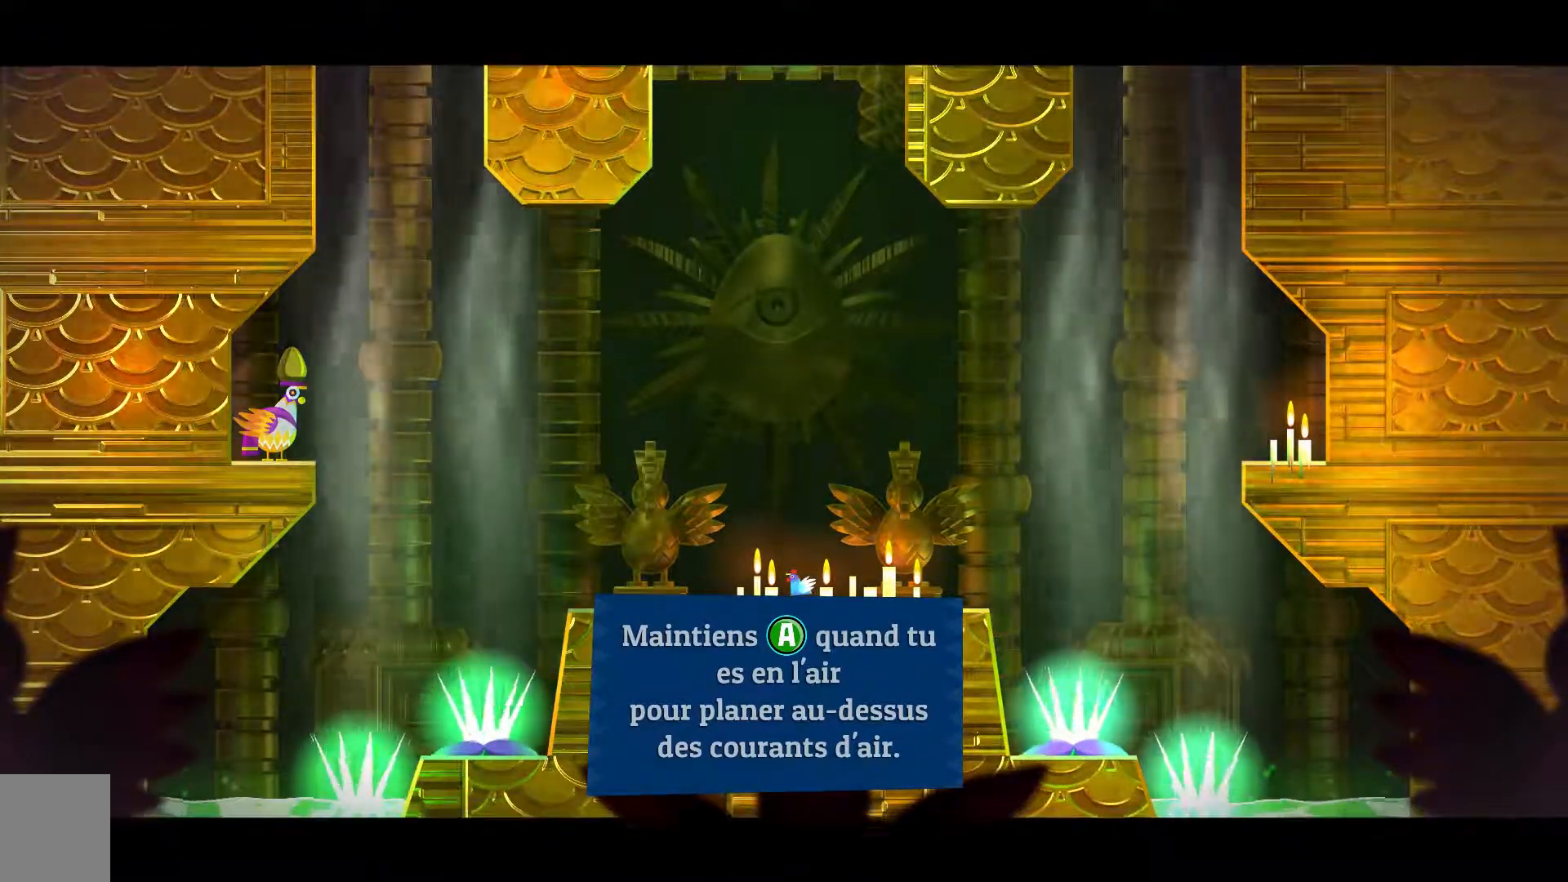
{"buttons": [], "left_stick": "center", "right_stick": "center", "events": []}
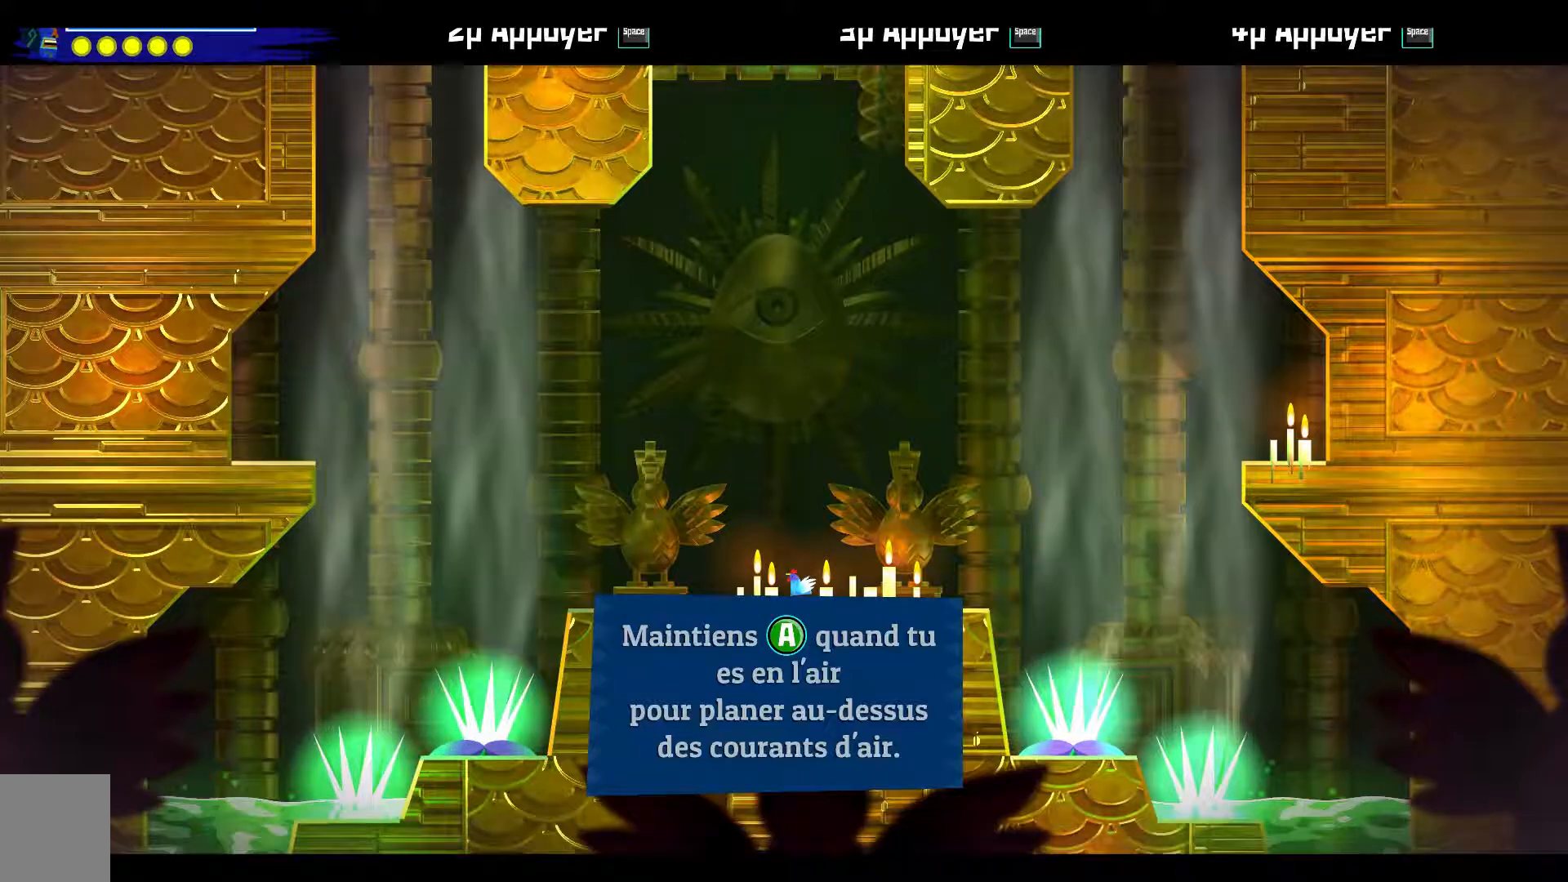
{"buttons": ["R2"], "left_stick": "center", "right_stick": "center", "events": [[433, "R2", "down"]]}
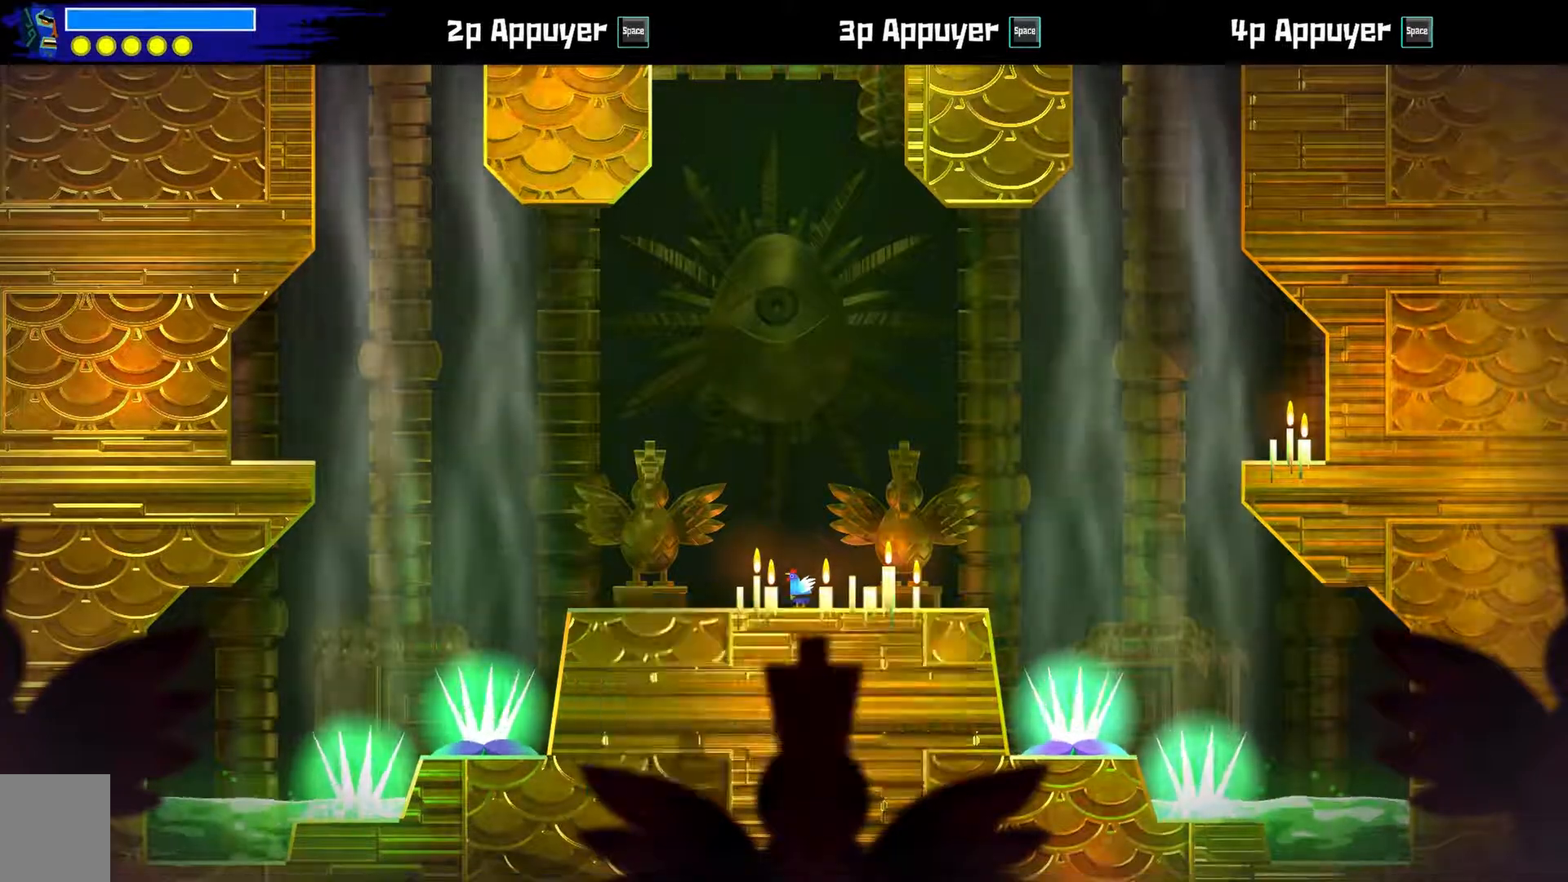
{"buttons": ["R2"], "left_stick": "center", "right_stick": "center", "events": [[67, "R2", "up"], [383, "R2", "down"]]}
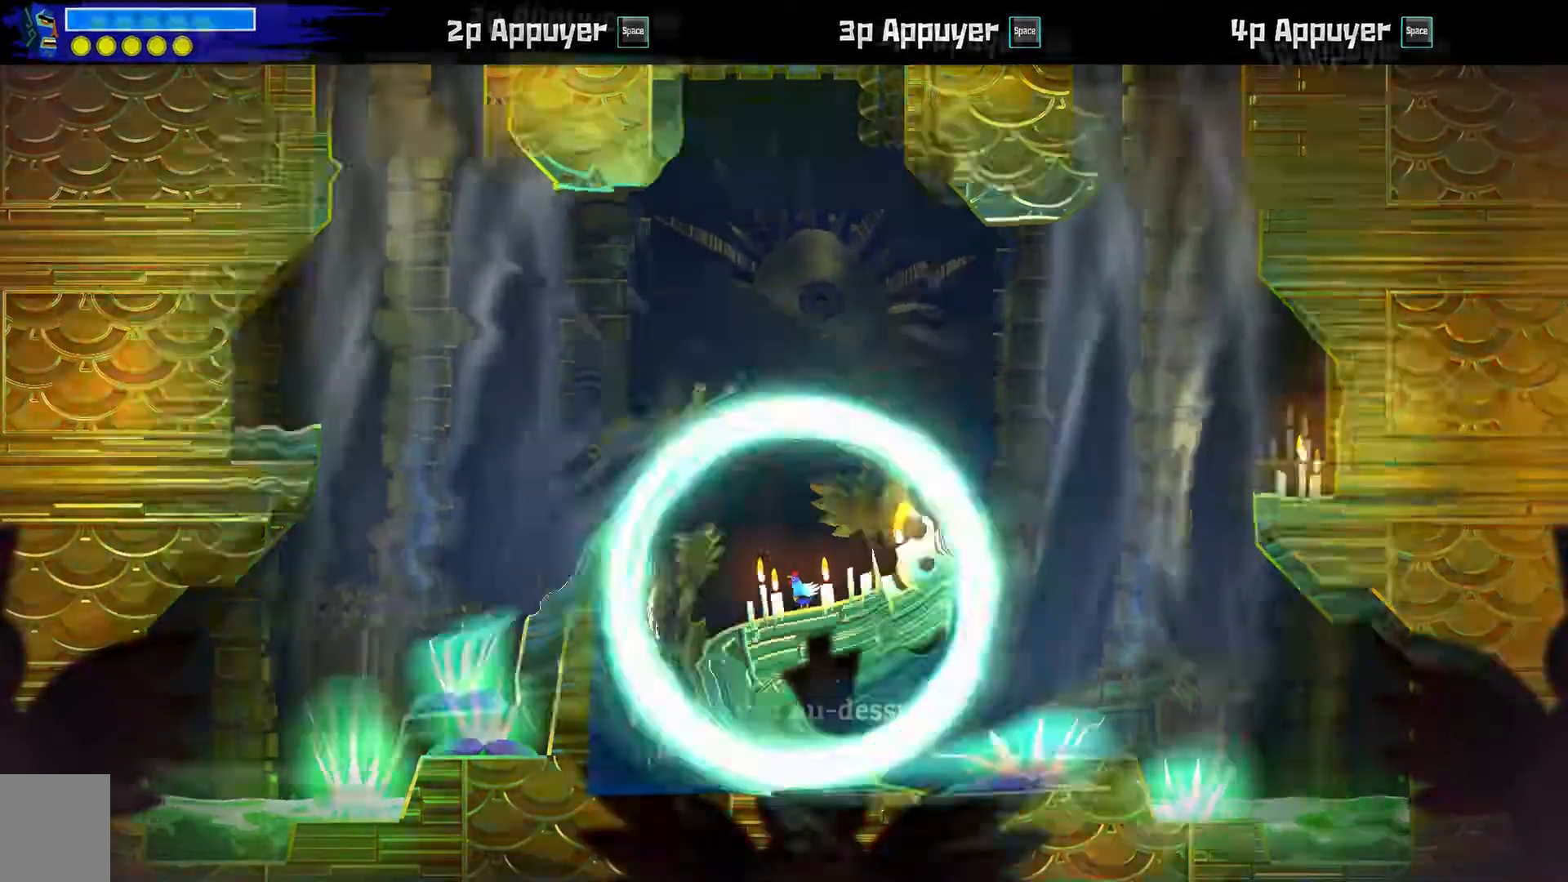
{"buttons": [], "left_stick": "center", "right_stick": "center", "events": [[50, "R2", "up"]]}
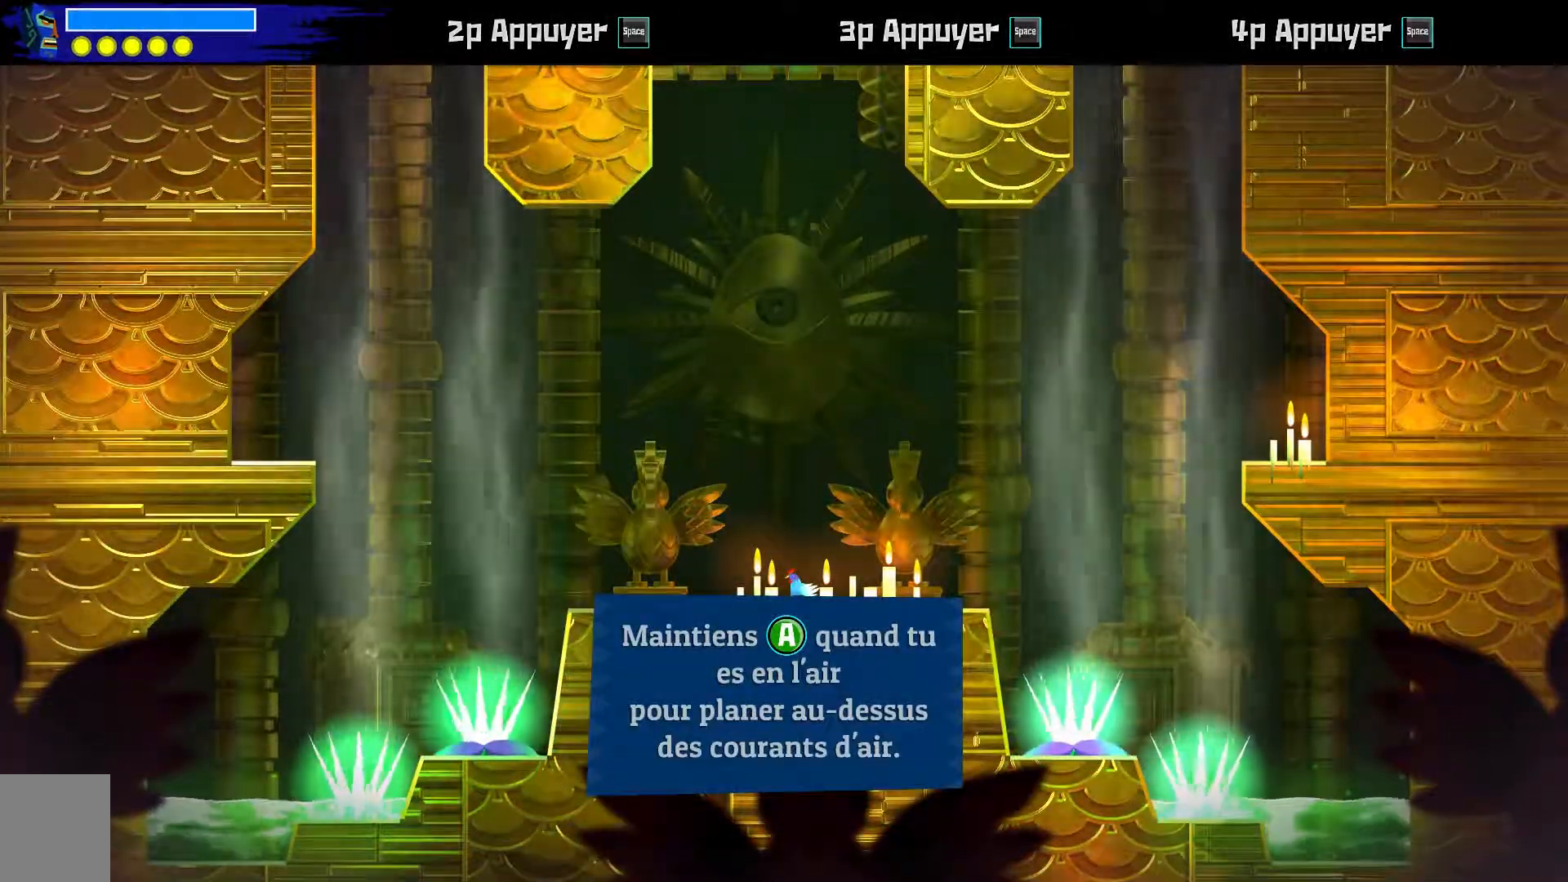
{"buttons": ["A"], "left_stick": "up-left", "right_stick": "center", "events": [[67, "left_stick", "up-left"], [350, "A", "down"]]}
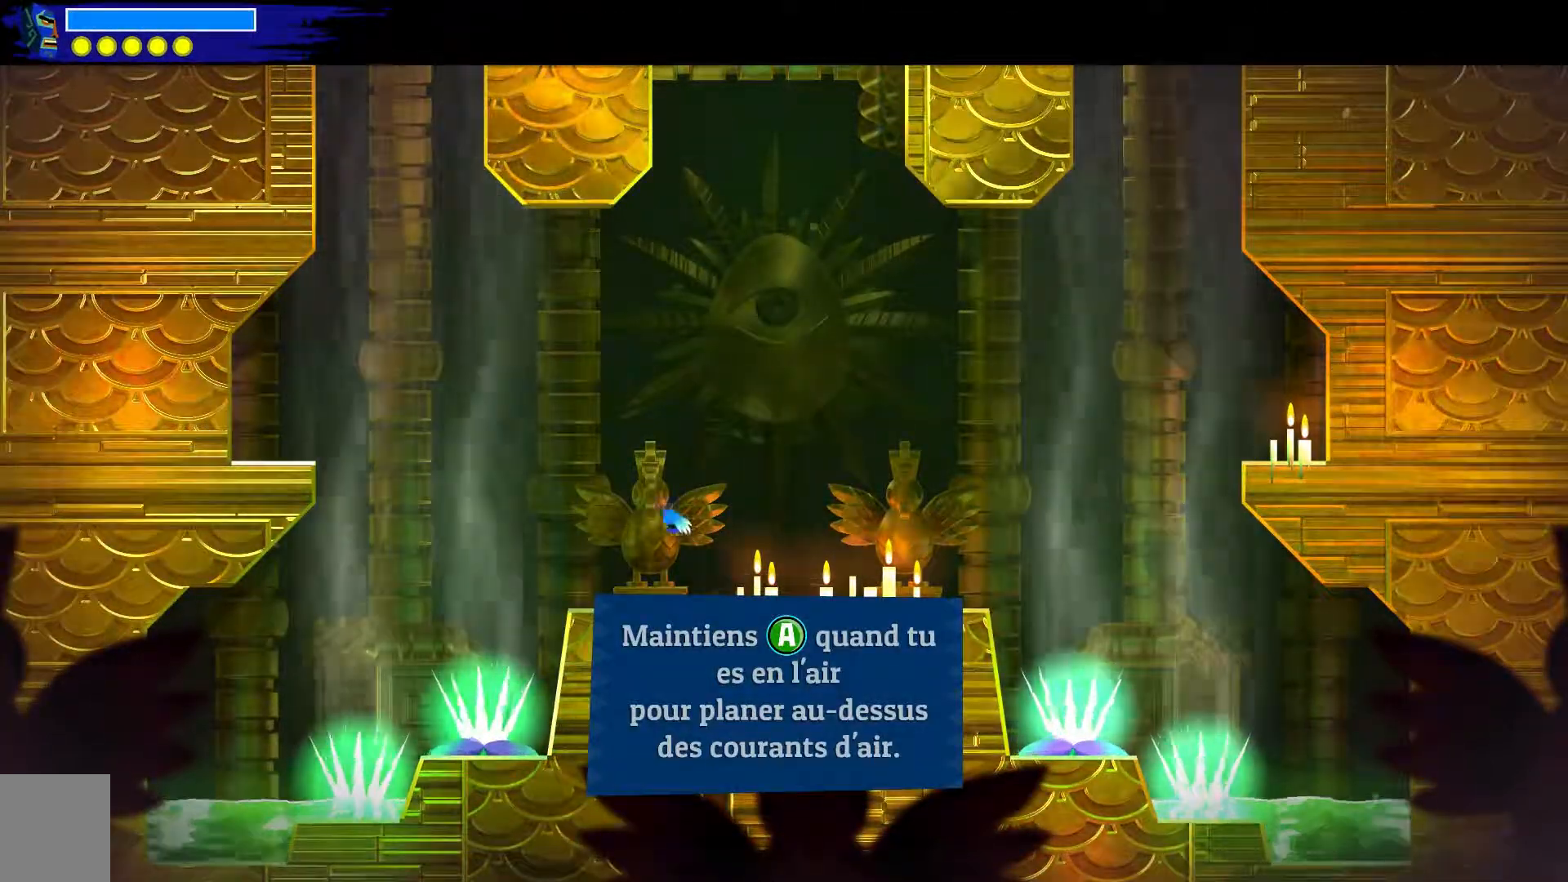
{"buttons": ["A"], "left_stick": "down-right", "right_stick": "center", "events": [[117, "left_stick", "center"], [217, "left_stick", "down-right"]]}
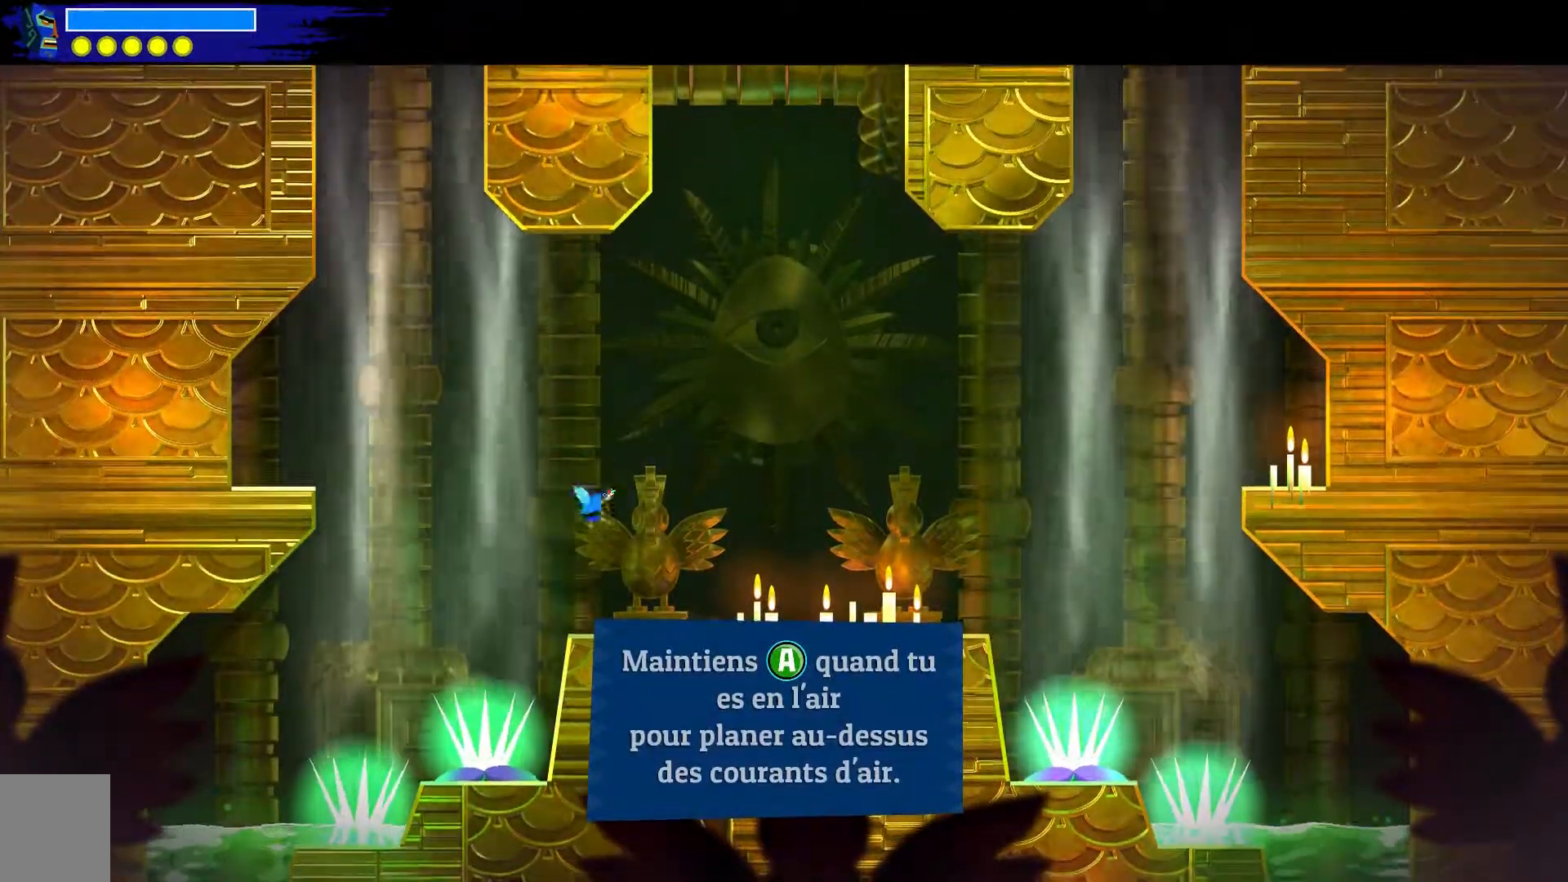
{"buttons": [], "left_stick": "center", "right_stick": "center", "events": [[267, "A", "up"], [267, "left_stick", "center"]]}
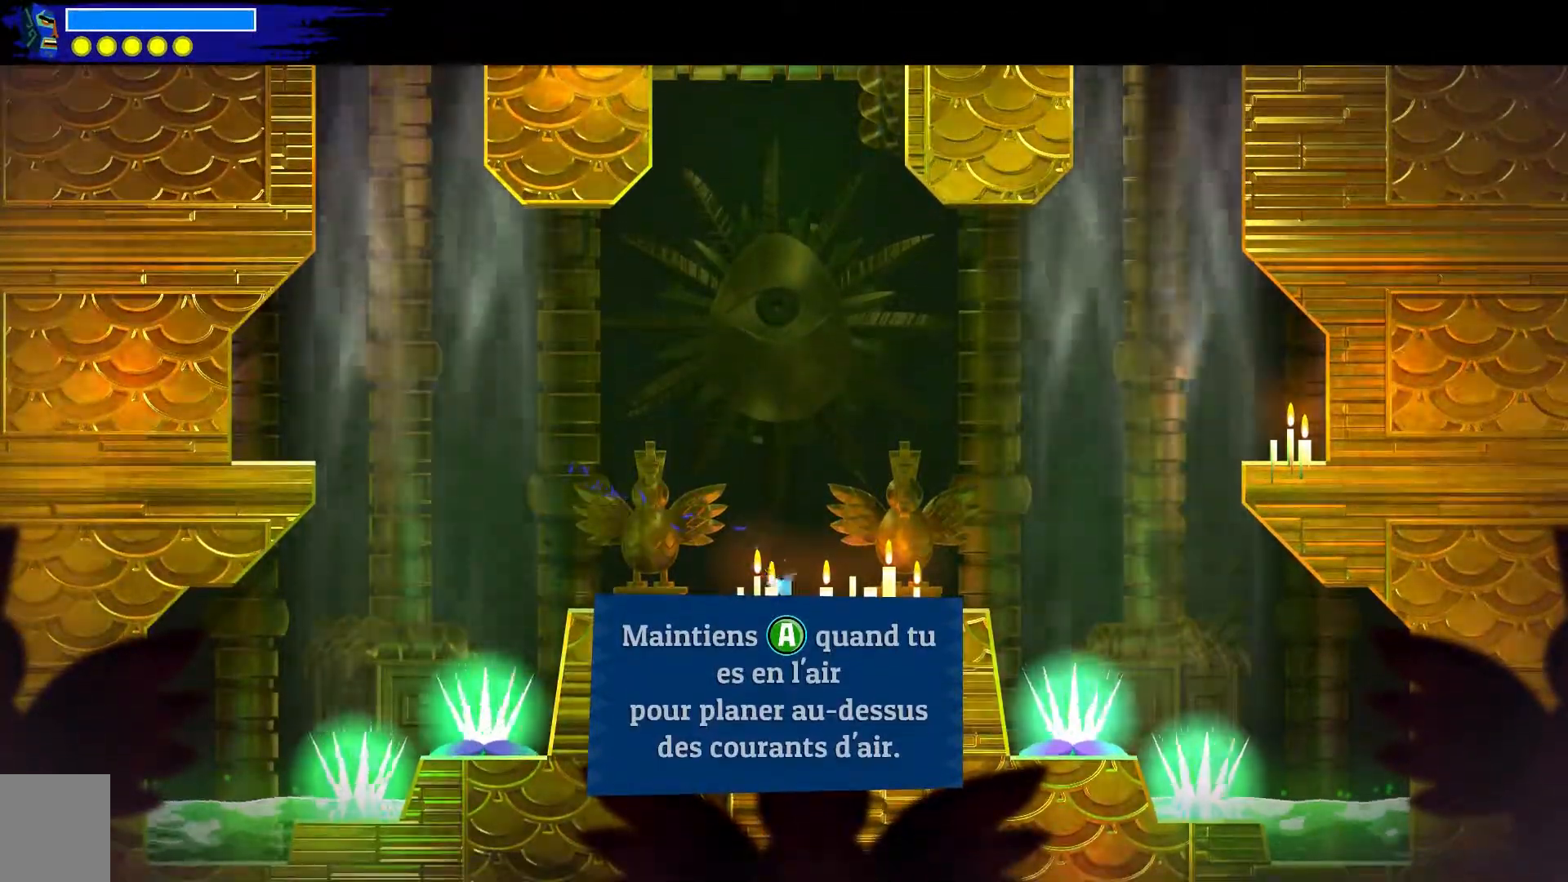
{"buttons": ["SELECT"], "left_stick": "center", "right_stick": "center", "events": [[33, "left_stick", "up-left"], [200, "left_stick", "center"], [450, "SELECT", "down"]]}
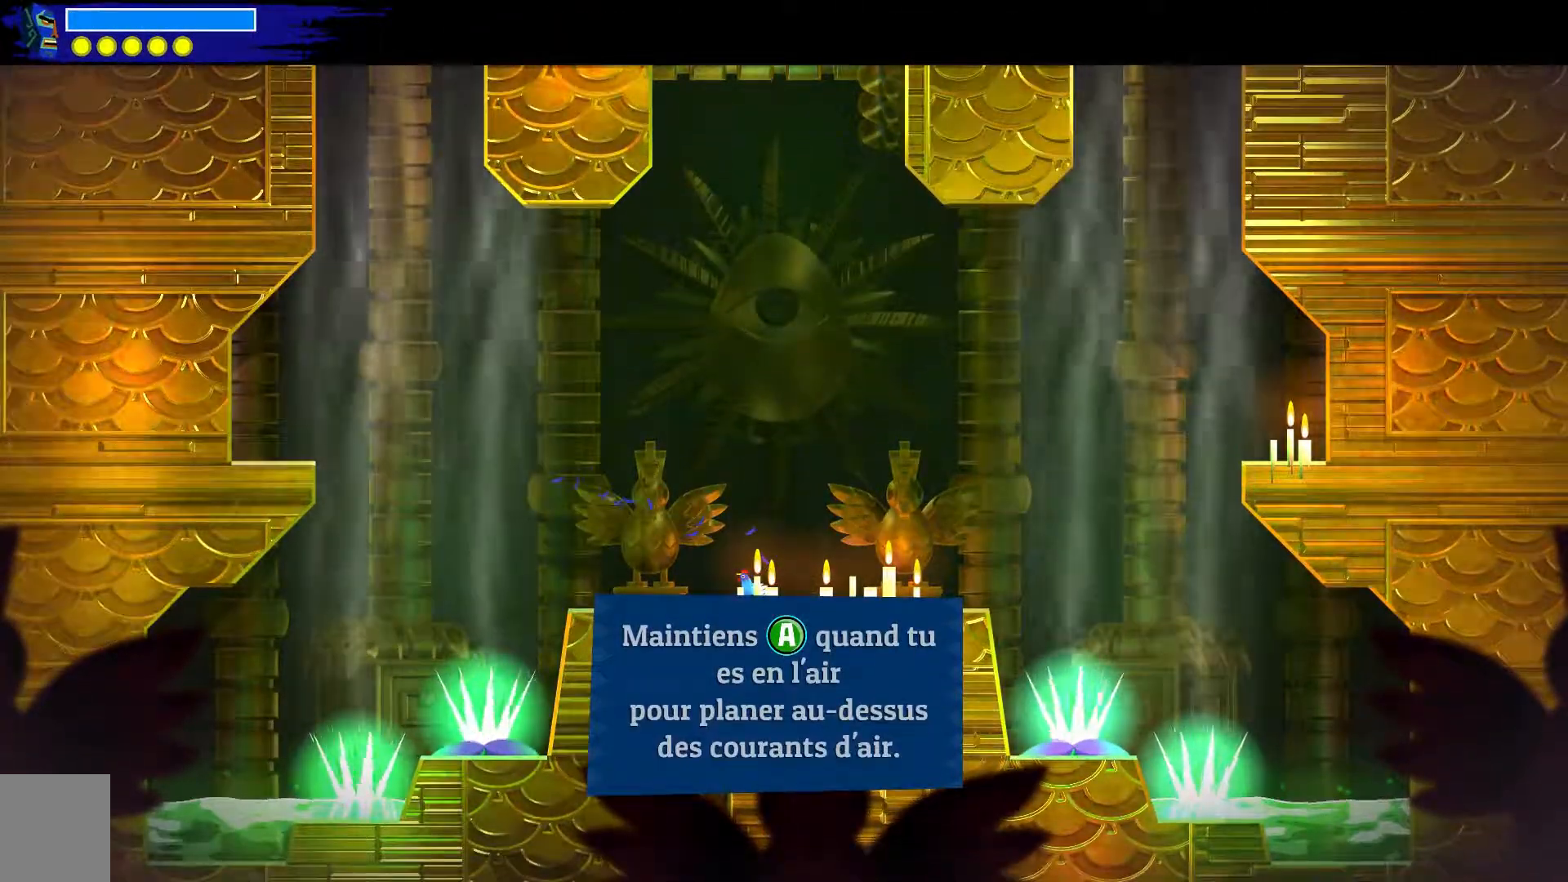
{"buttons": [], "left_stick": "center", "right_stick": "center", "events": [[150, "SELECT", "up"]]}
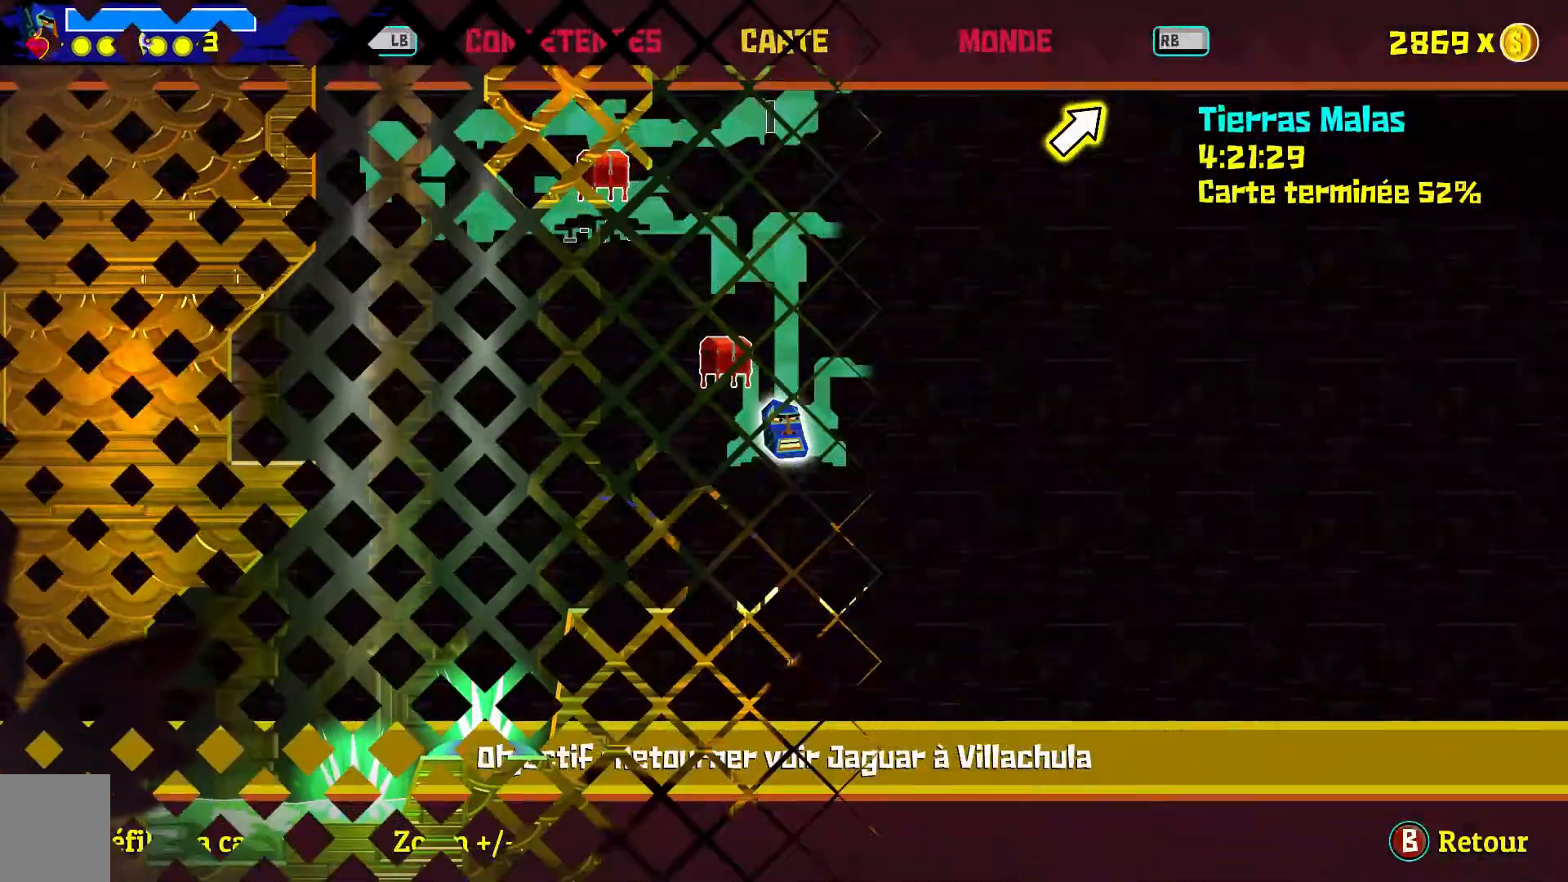
{"buttons": [], "left_stick": "center", "right_stick": "center", "events": []}
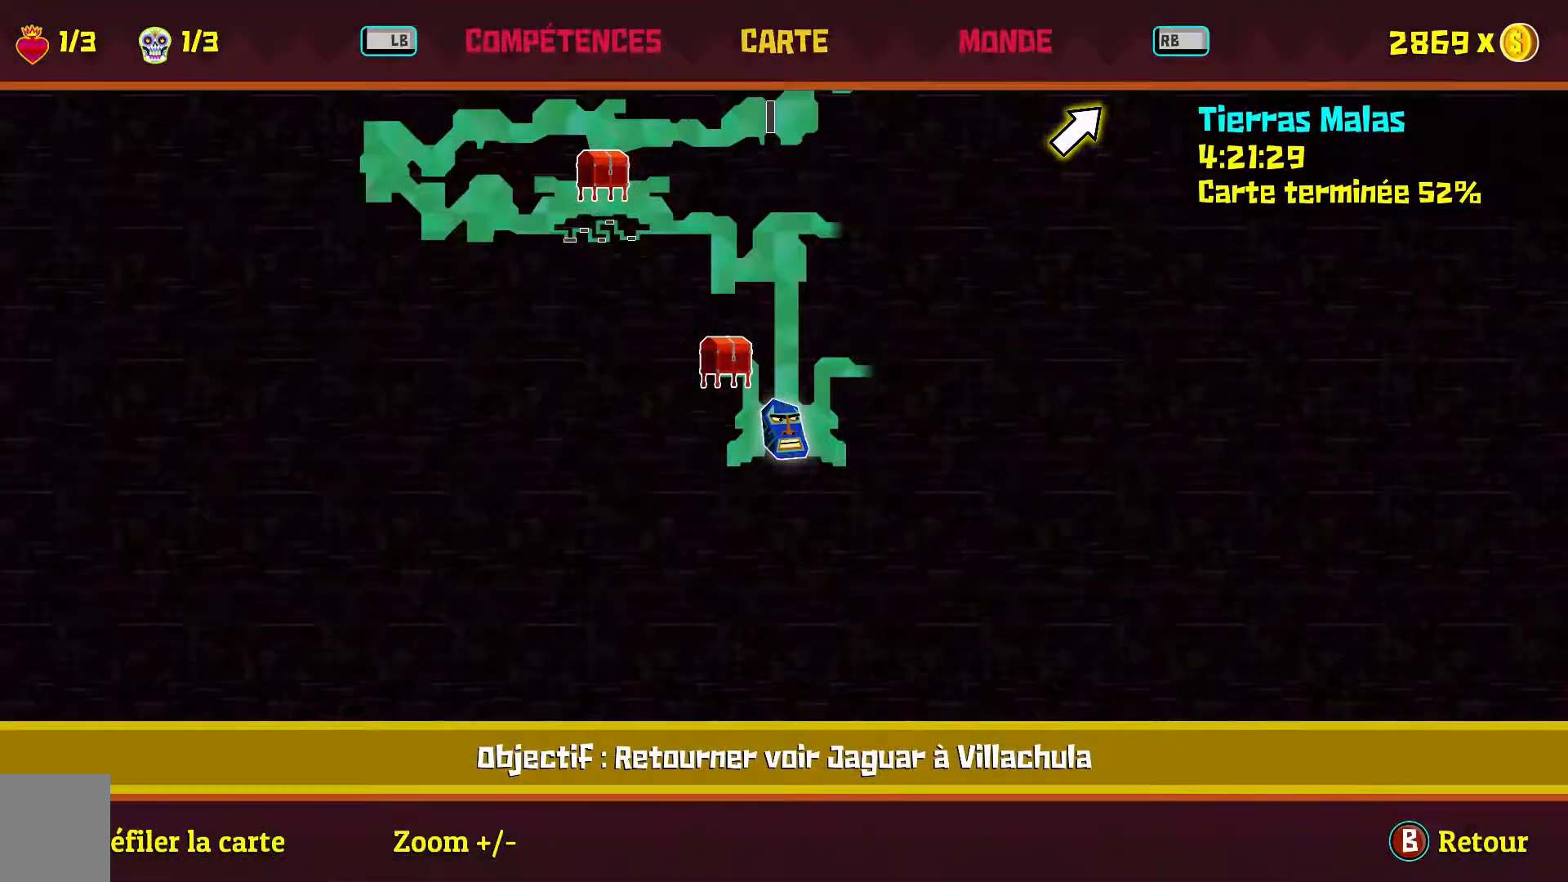
{"buttons": [], "left_stick": "center", "right_stick": "center", "events": []}
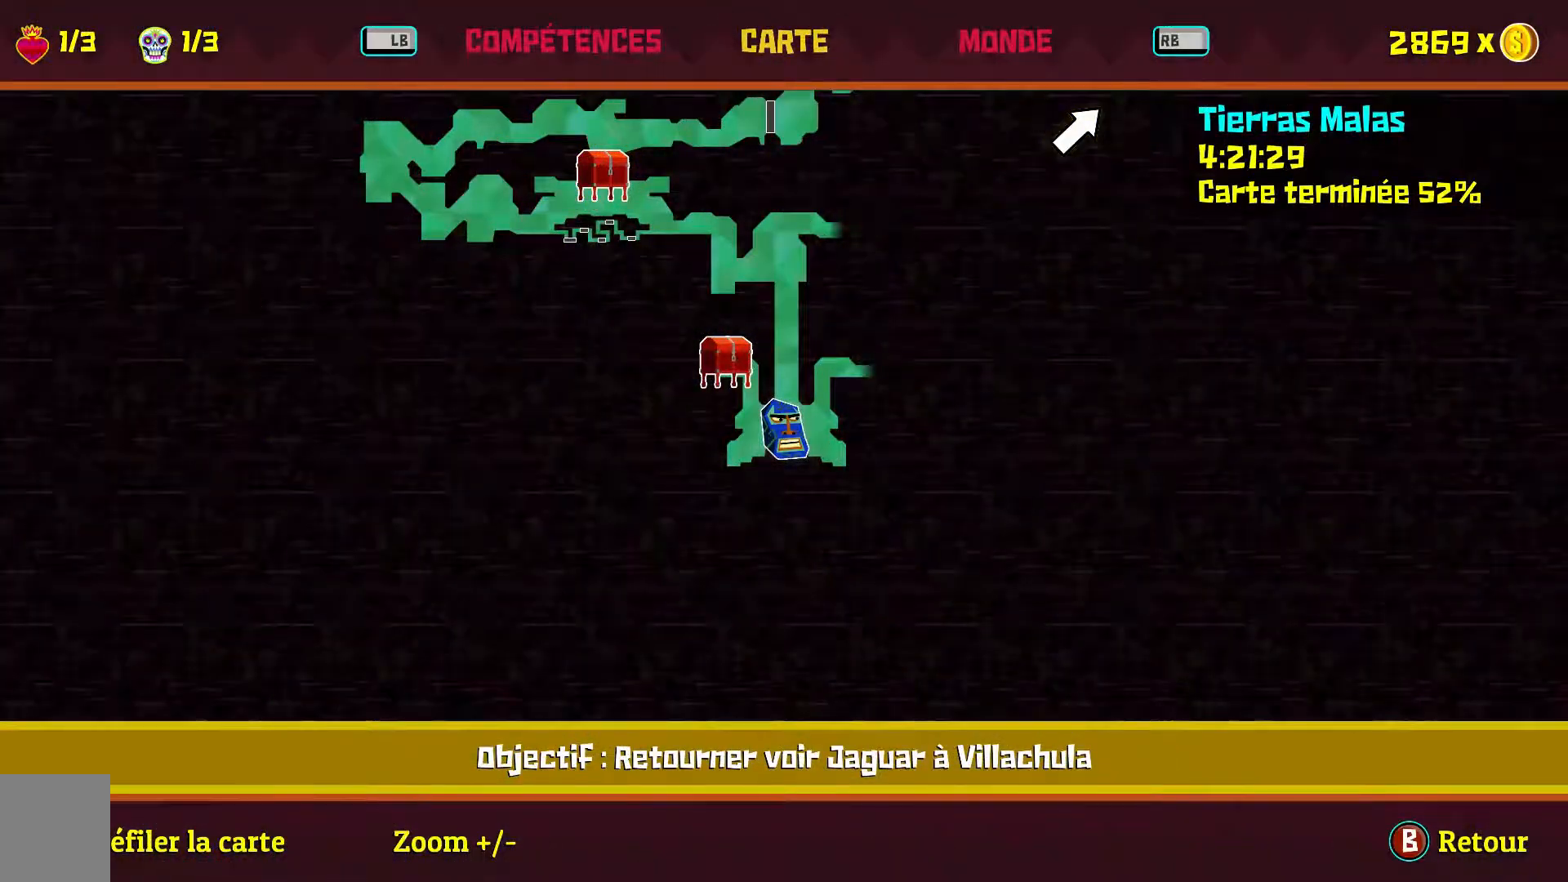
{"buttons": [], "left_stick": "center", "right_stick": "center", "events": [[67, "B", "down"], [267, "B", "up"]]}
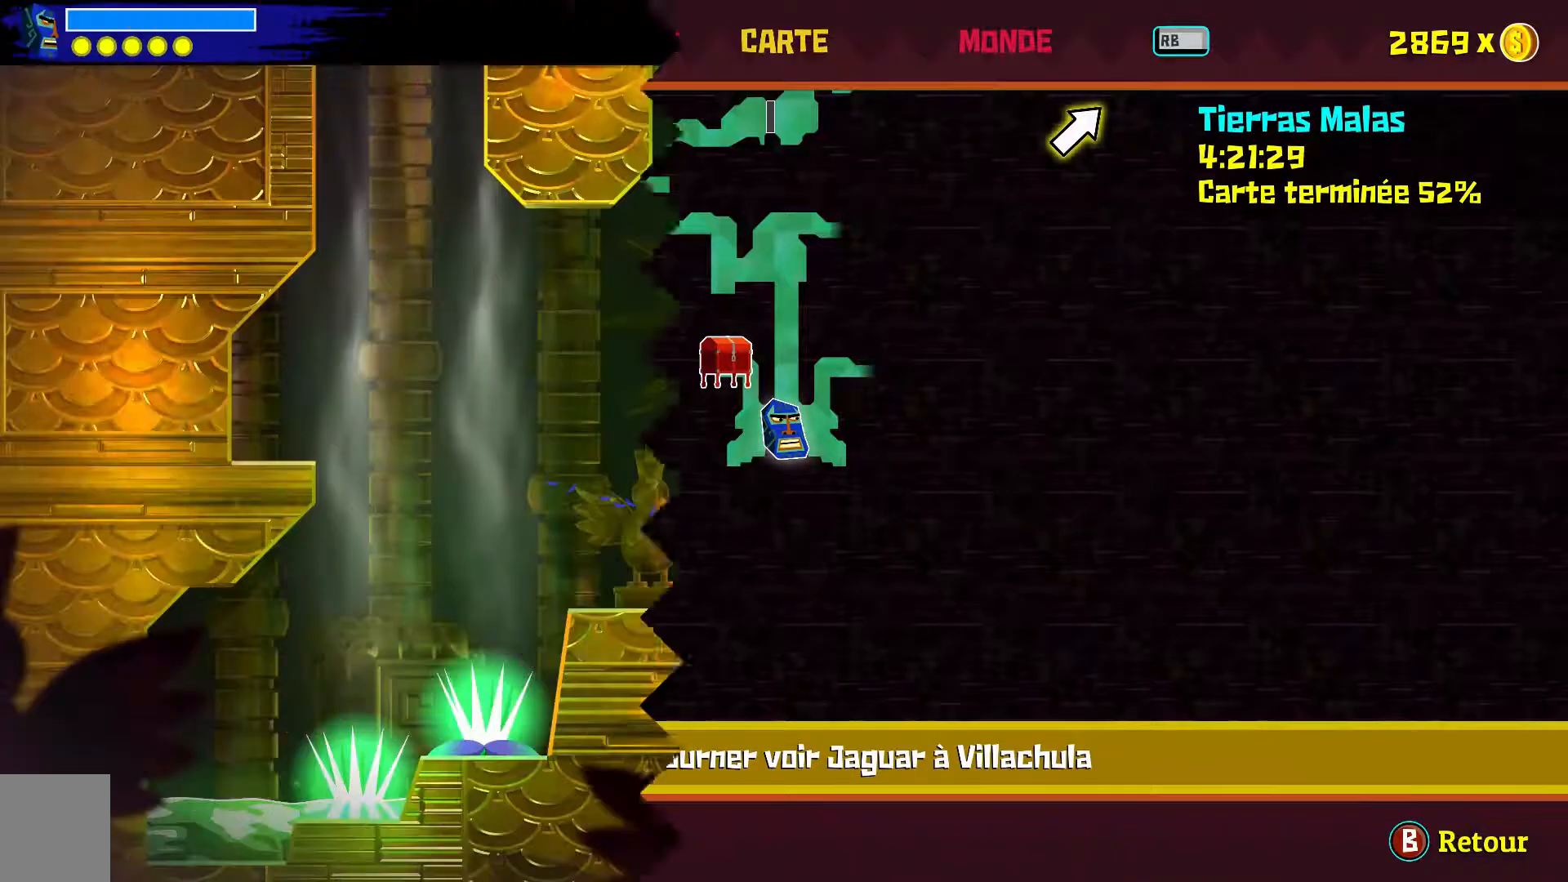
{"buttons": [], "left_stick": "up-left", "right_stick": "center", "events": [[367, "left_stick", "up-left"]]}
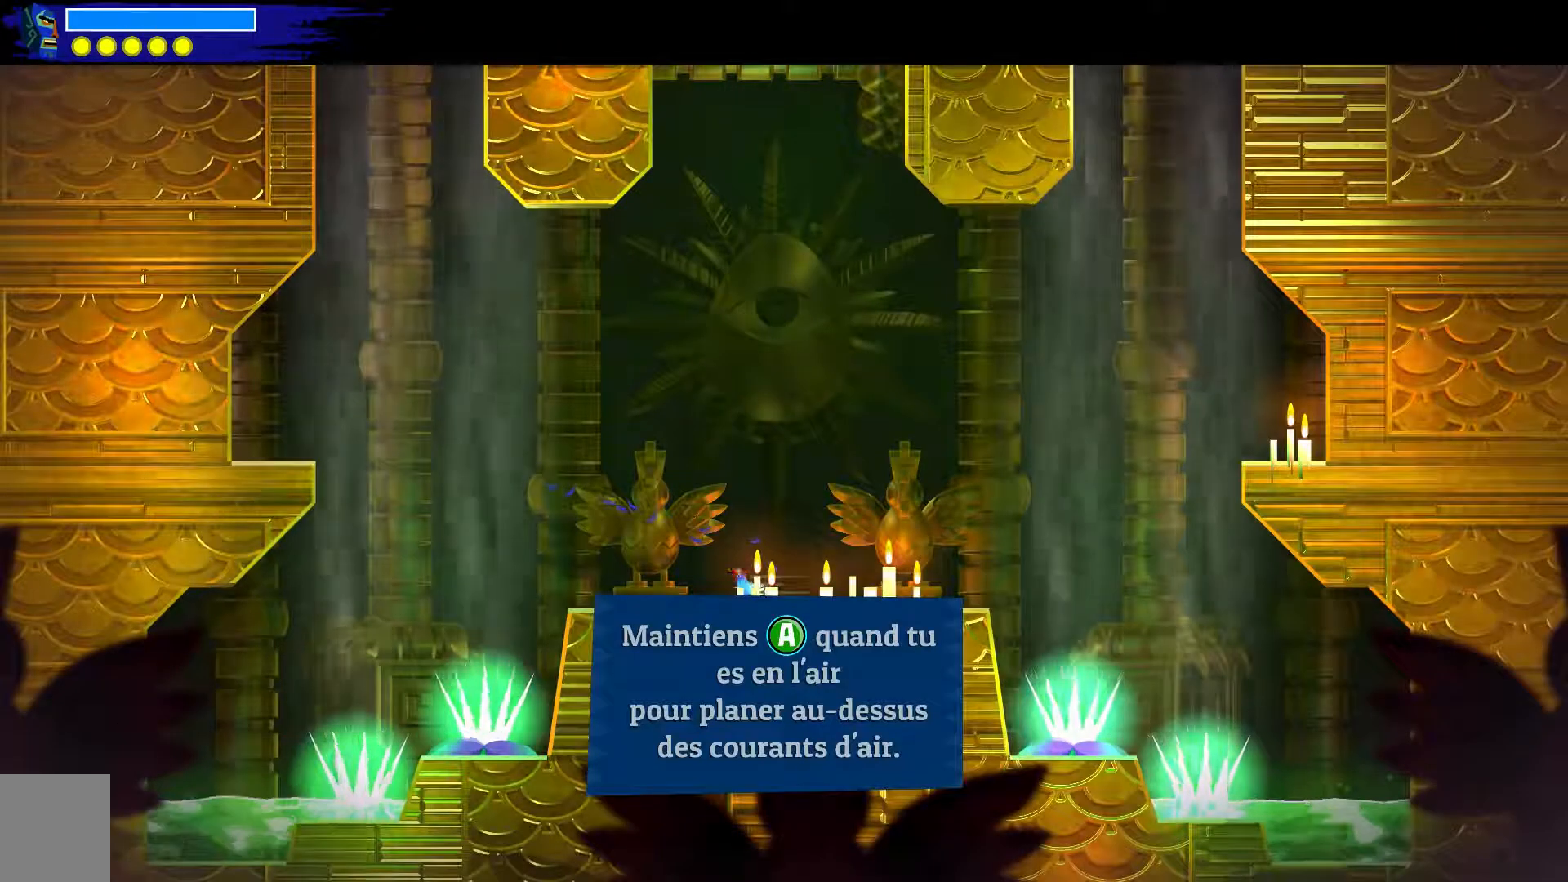
{"buttons": ["A"], "left_stick": "center", "right_stick": "center", "events": [[183, "A", "down"], [450, "left_stick", "center"]]}
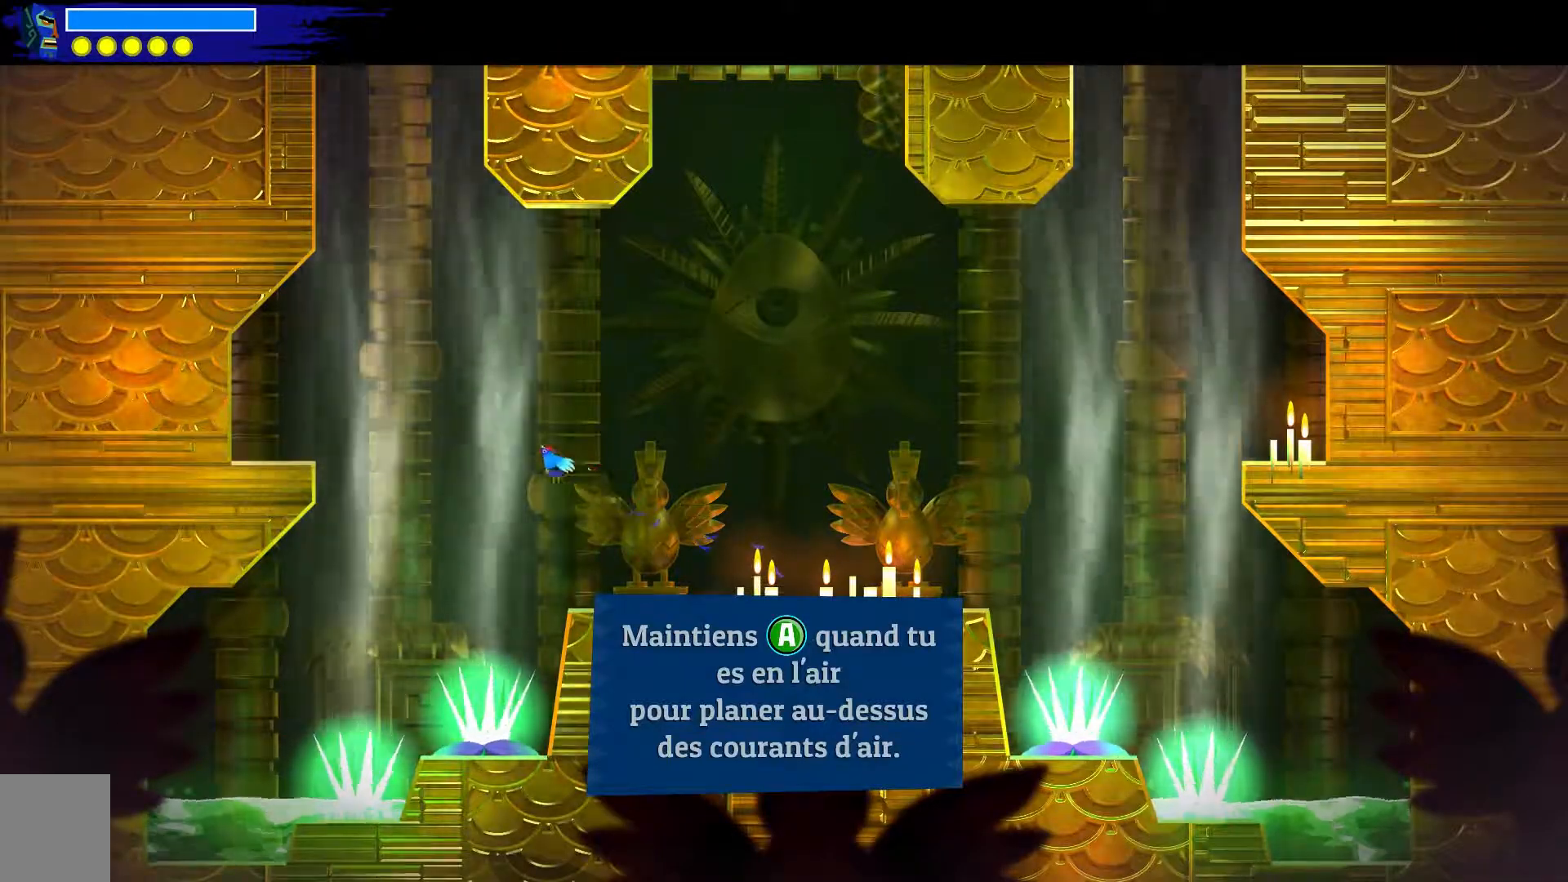
{"buttons": ["A"], "left_stick": "center", "right_stick": "center", "events": []}
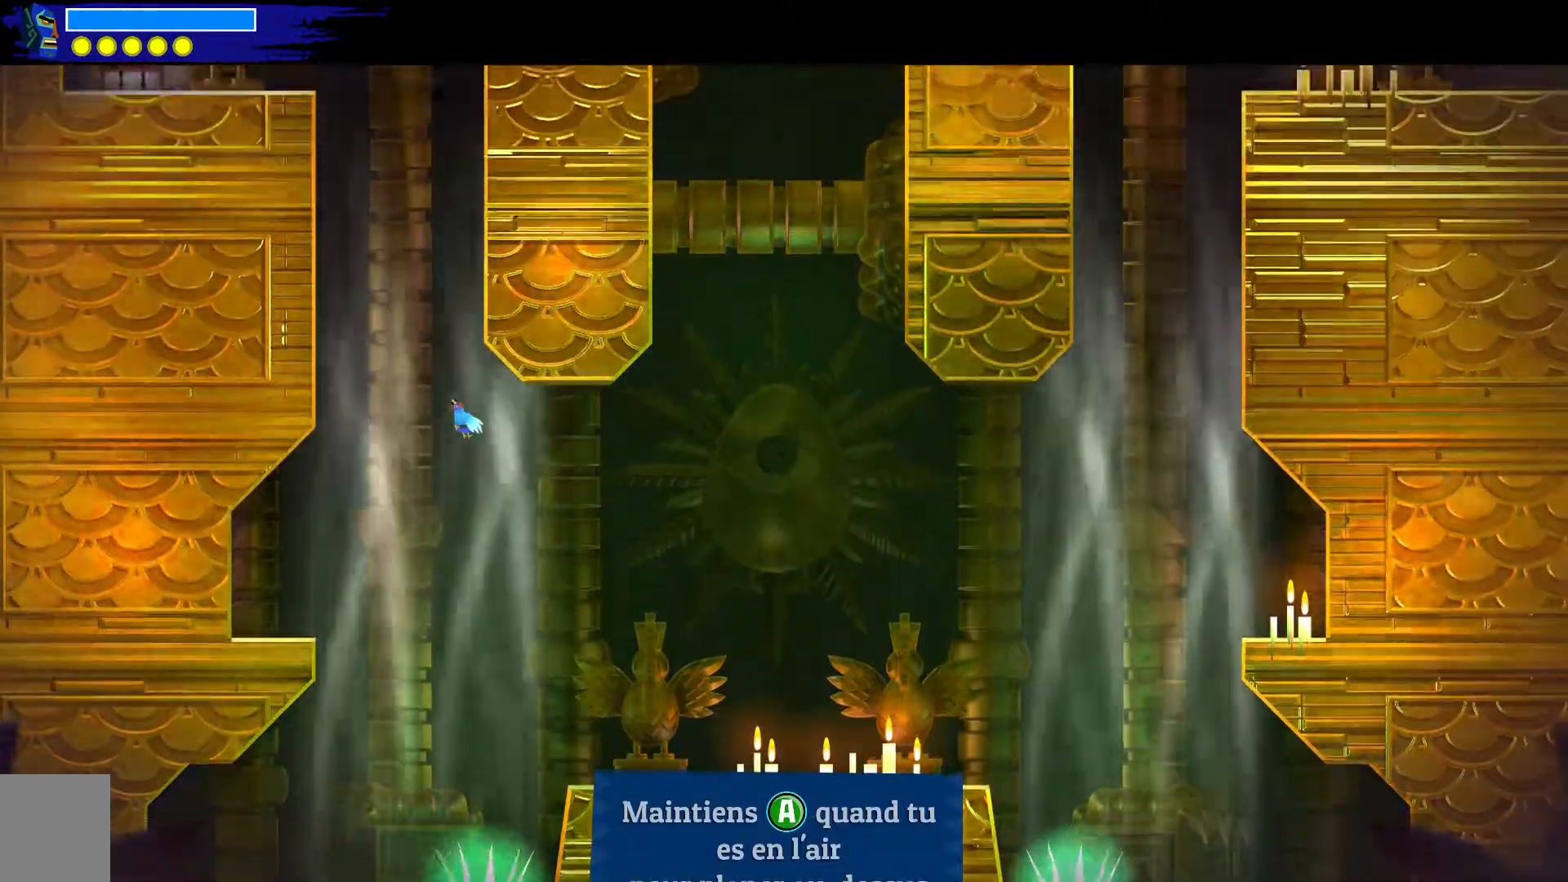
{"buttons": ["A"], "left_stick": "up-left", "right_stick": "center", "events": [[233, "left_stick", "up-left"], [350, "left_stick", "center"], [467, "left_stick", "up-left"]]}
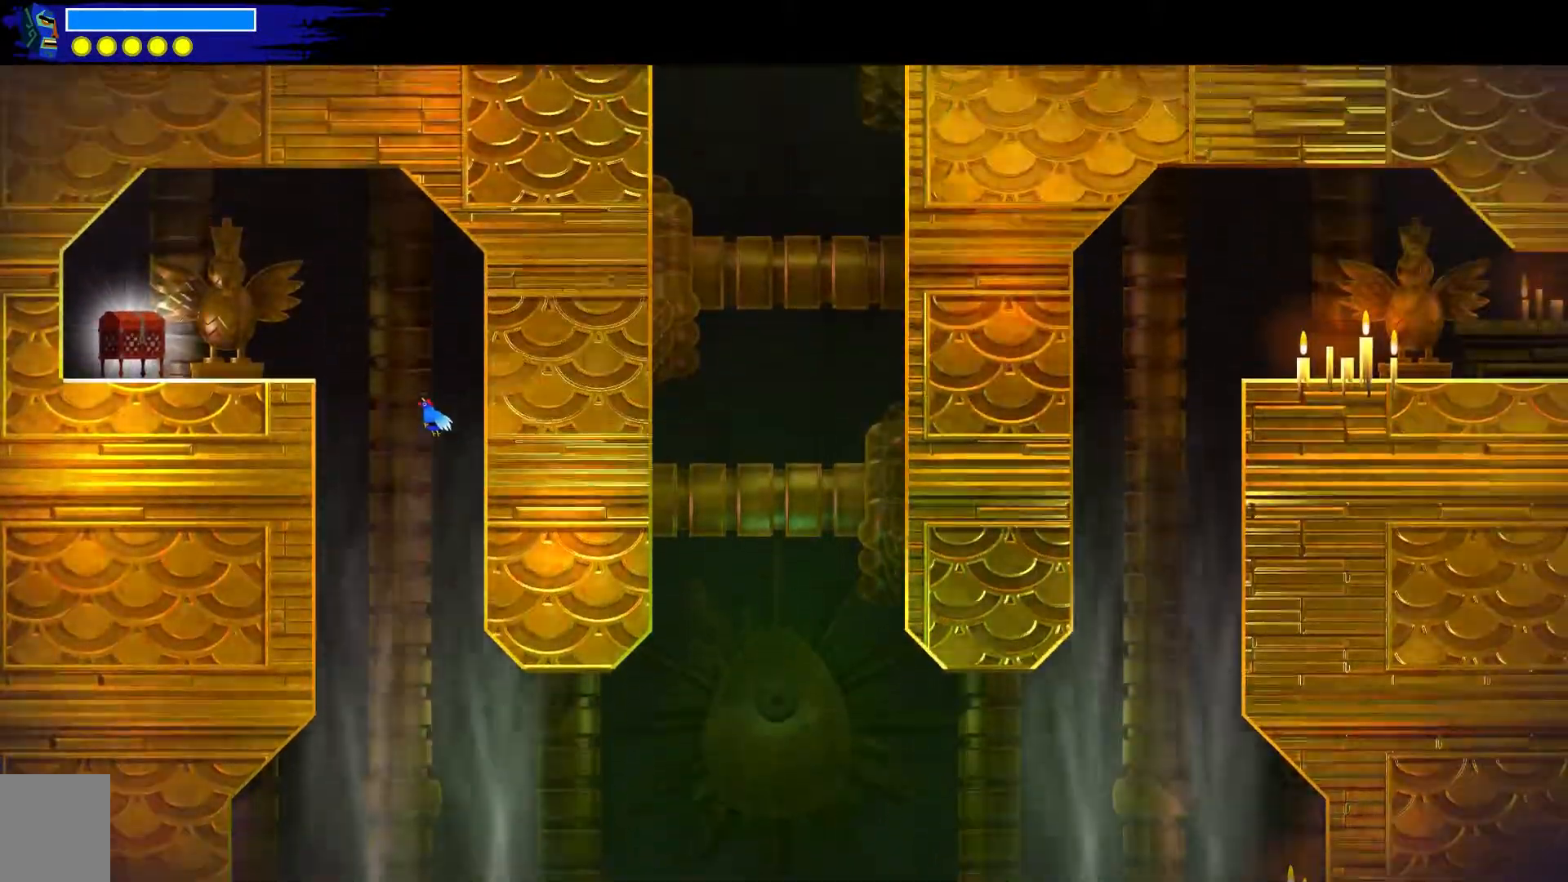
{"buttons": [], "left_stick": "up-left", "right_stick": "center", "events": [[317, "A", "up"]]}
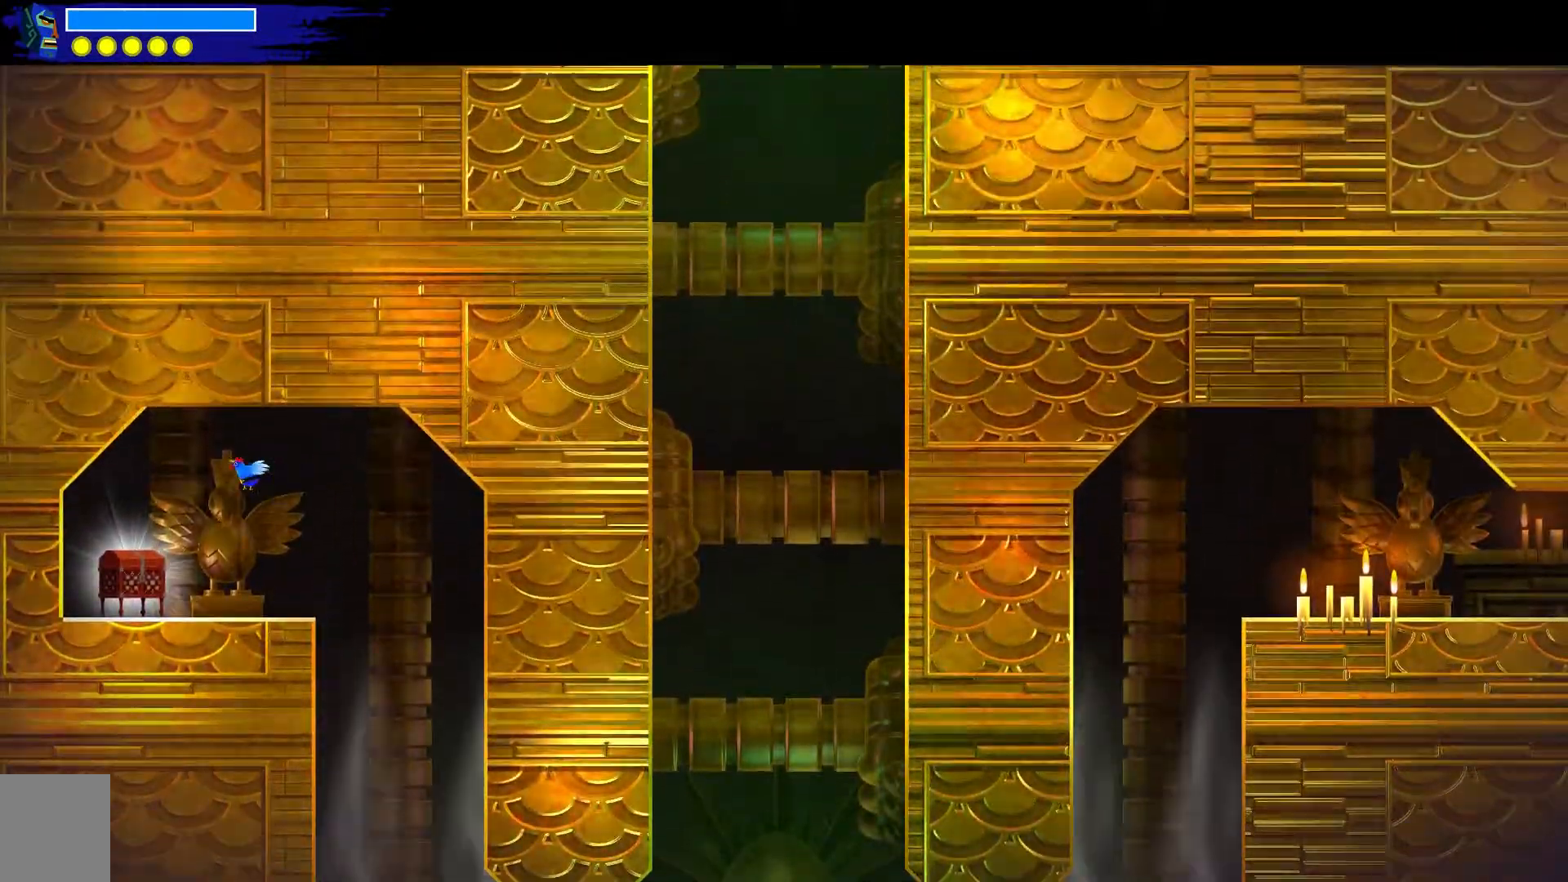
{"buttons": [], "left_stick": "center", "right_stick": "center", "events": [[17, "left_stick", "center"], [183, "X", "down"], [317, "X", "up"]]}
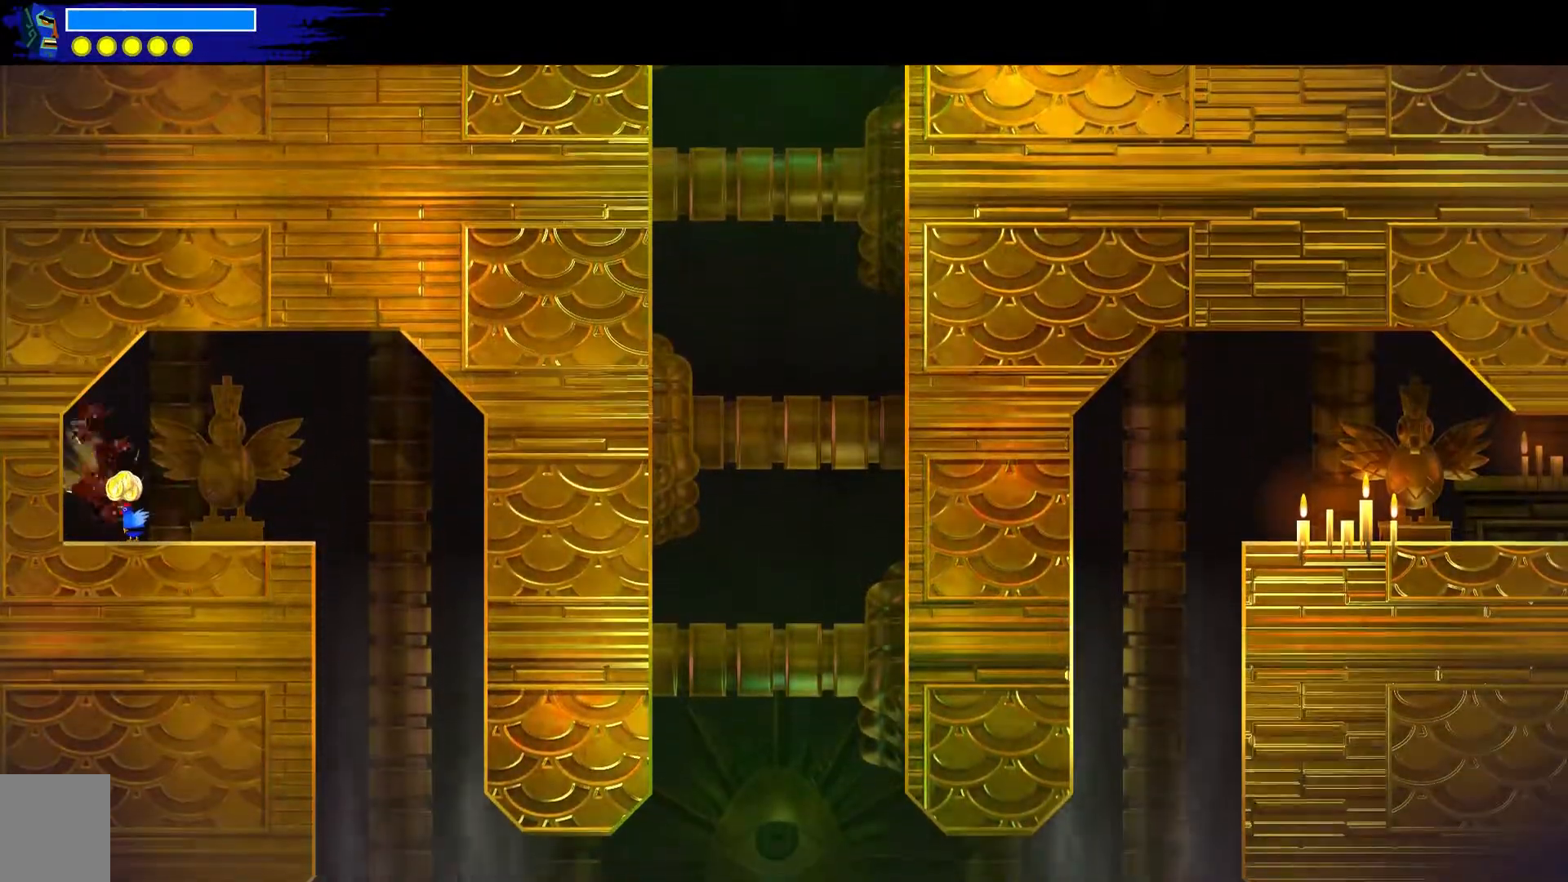
{"buttons": [], "left_stick": "down-right", "right_stick": "center", "events": [[483, "left_stick", "down-right"]]}
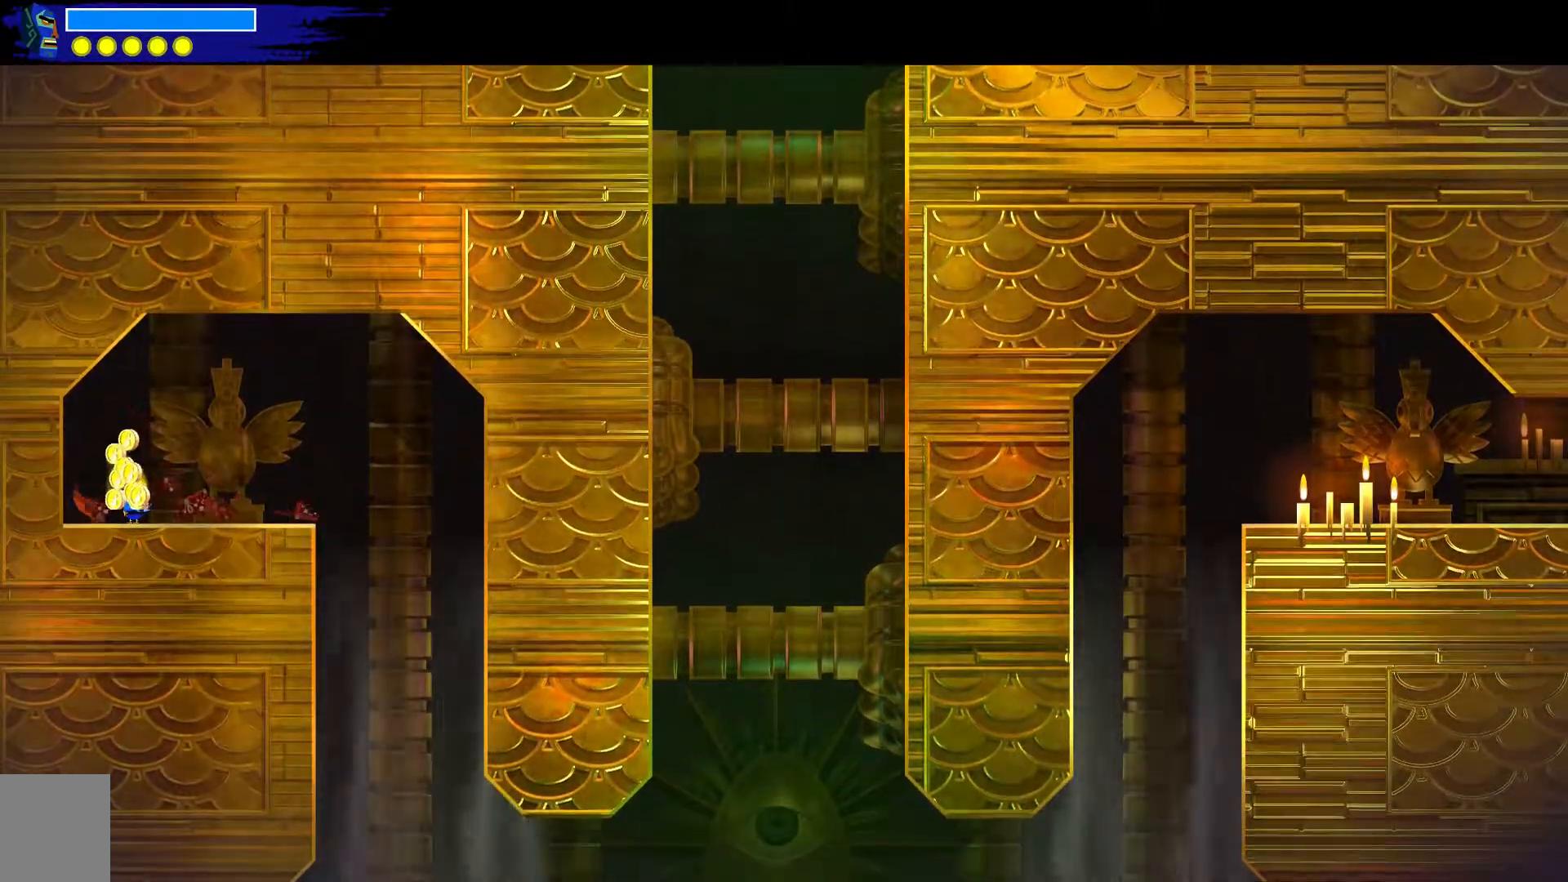
{"buttons": [], "left_stick": "down-right", "right_stick": "center", "events": []}
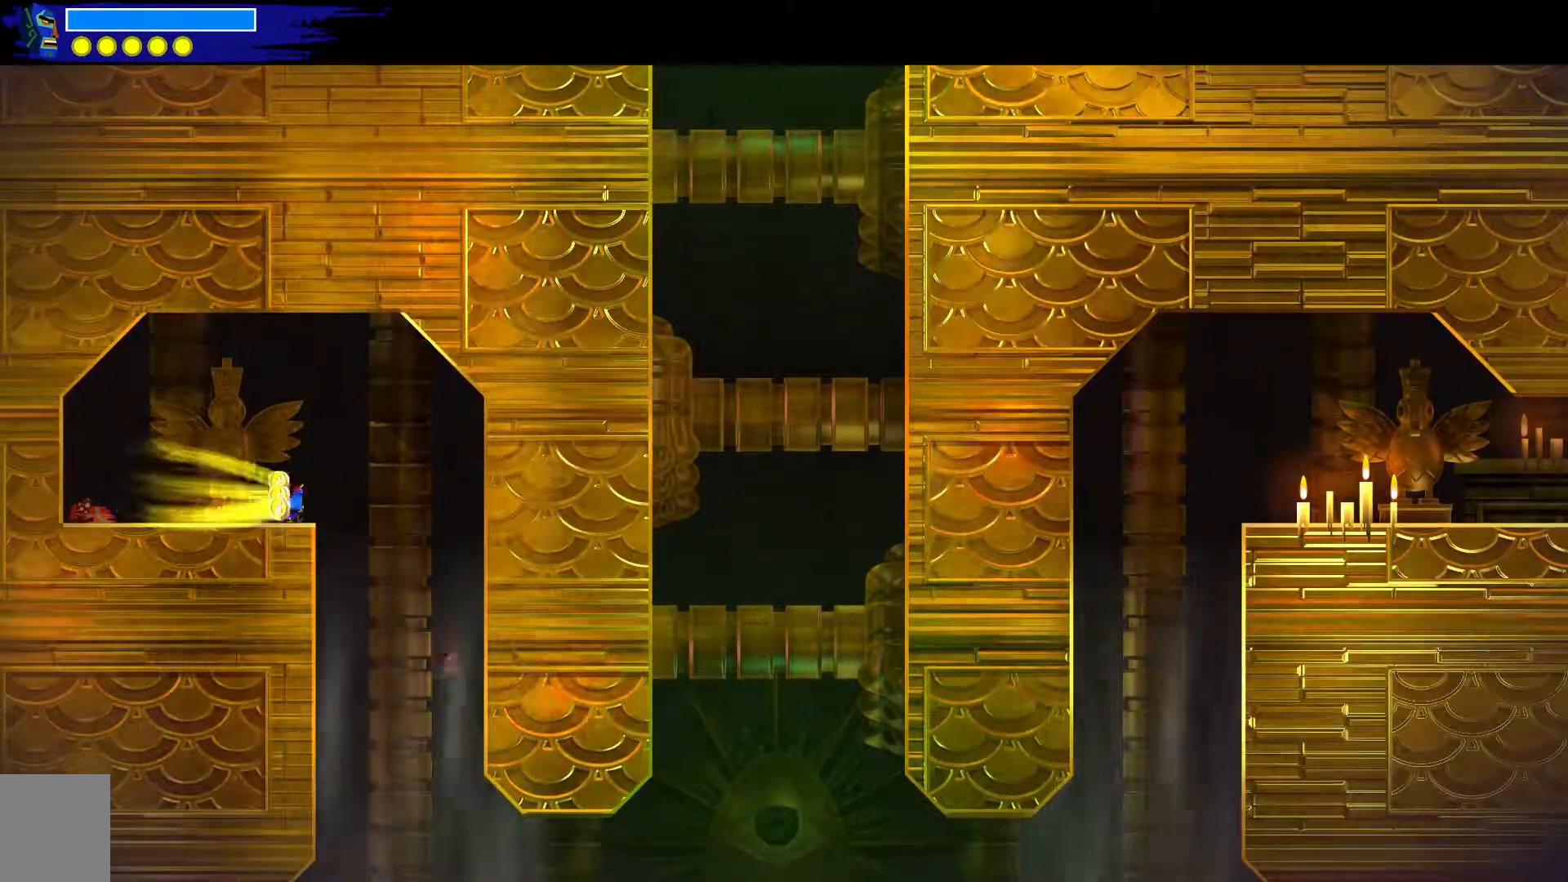
{"buttons": [], "left_stick": "down-right", "right_stick": "center", "events": []}
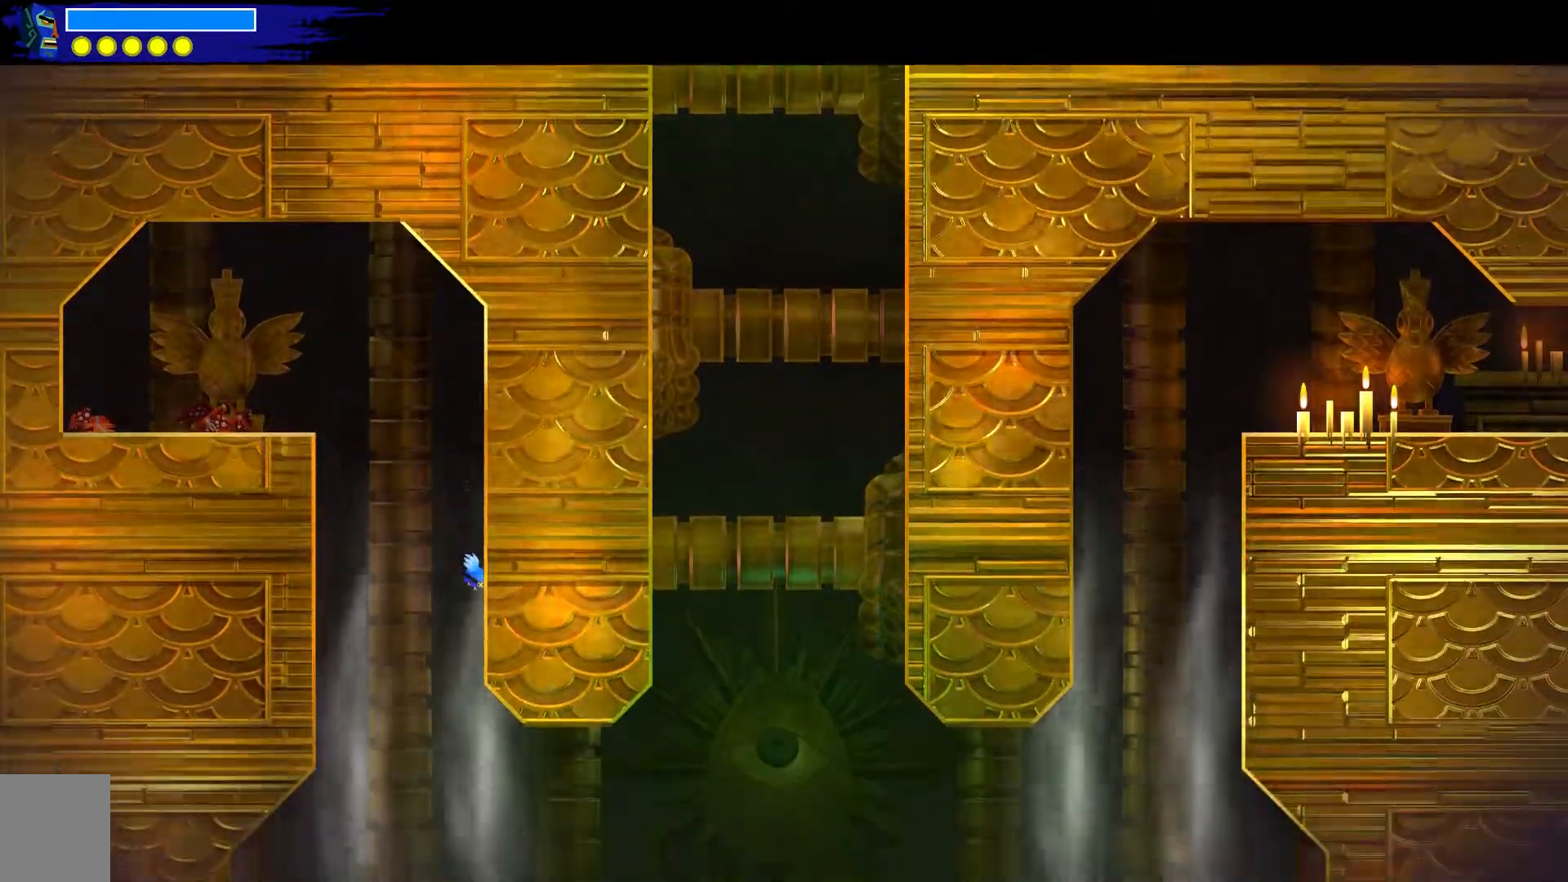
{"buttons": [], "left_stick": "down-right", "right_stick": "center", "events": []}
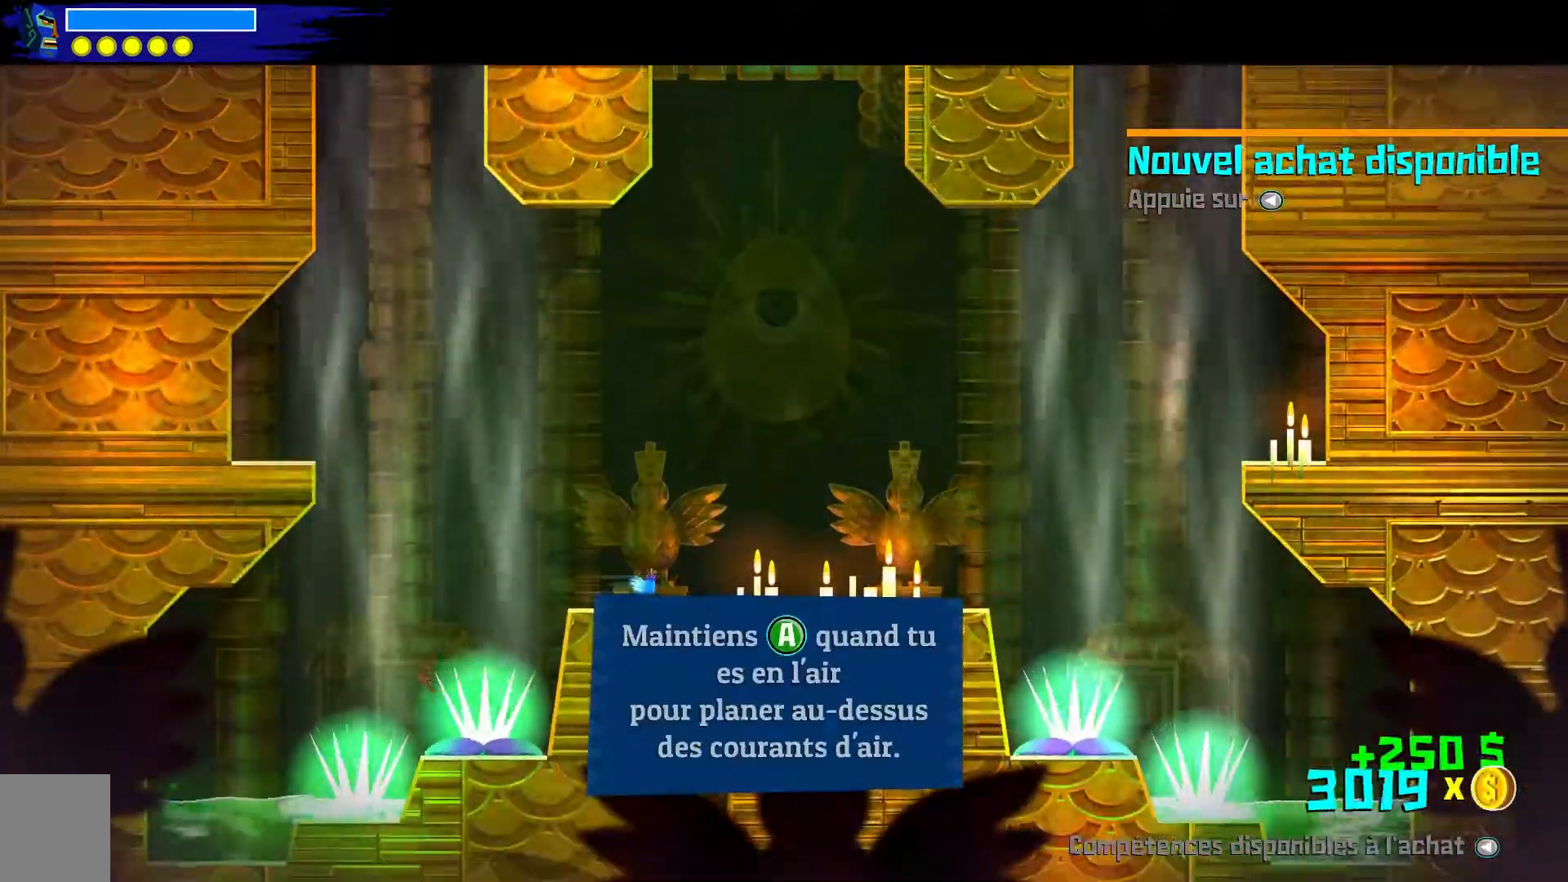
{"buttons": [], "left_stick": "down-right", "right_stick": "center", "events": []}
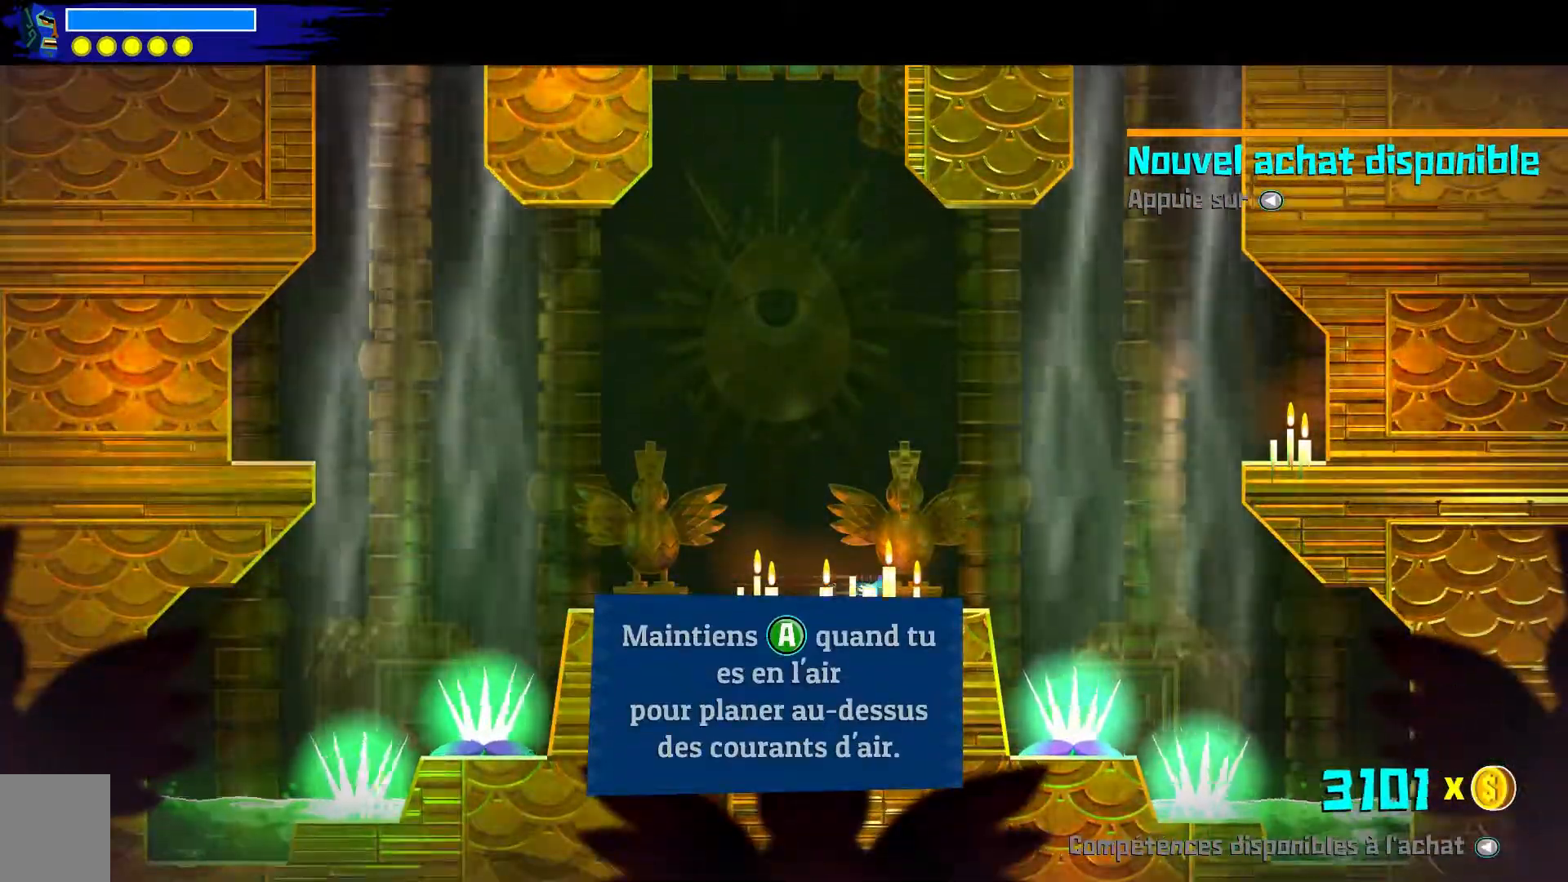
{"buttons": ["A"], "left_stick": "center", "right_stick": "center", "events": [[17, "A", "down"], [317, "left_stick", "center"]]}
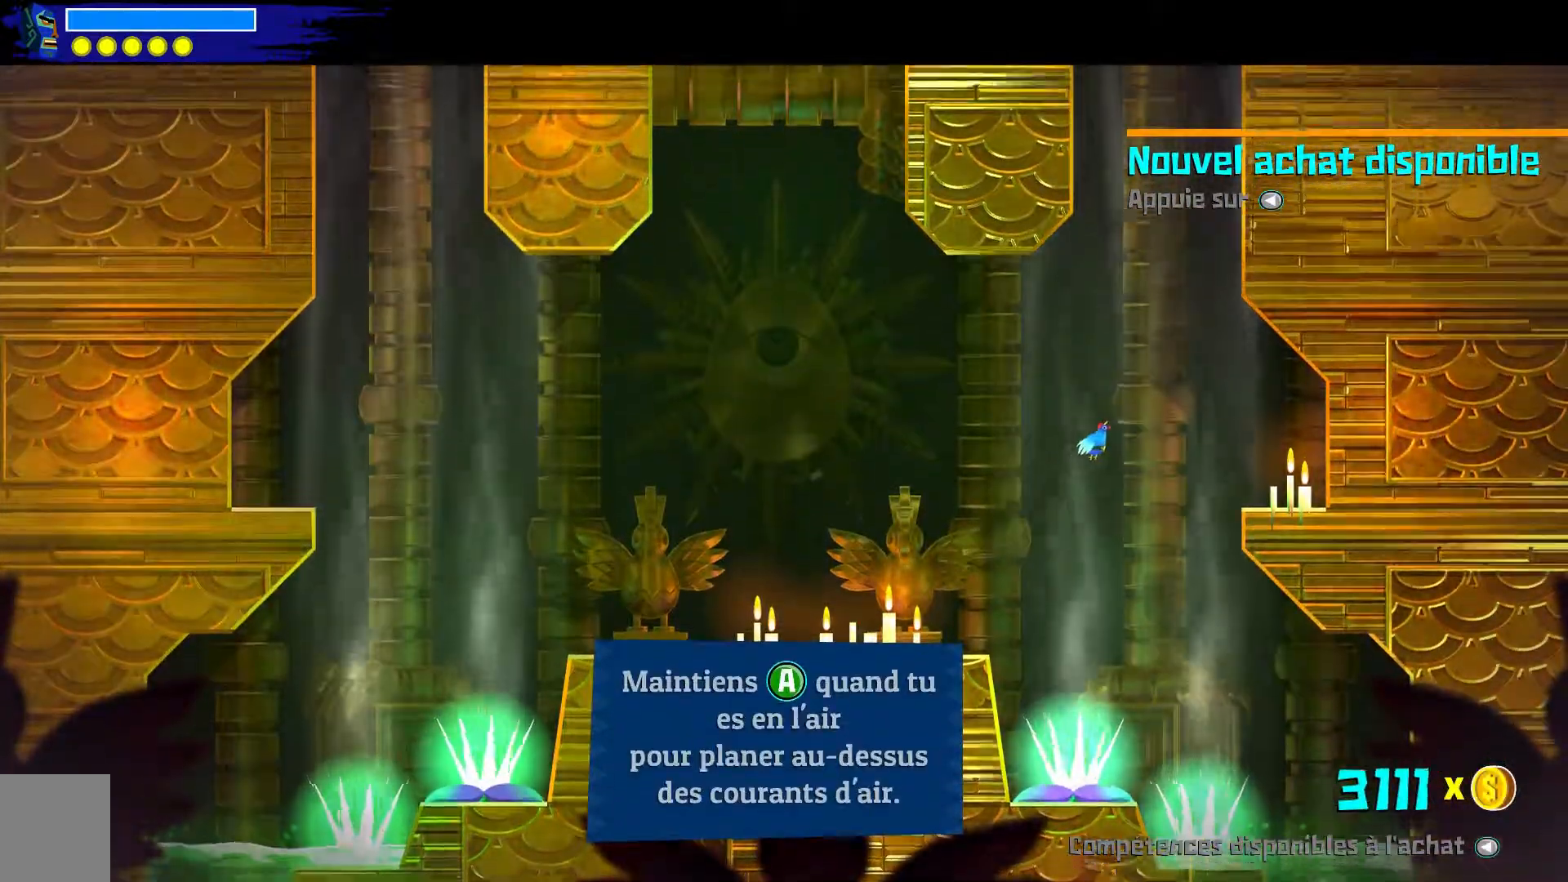
{"buttons": ["A"], "left_stick": "center", "right_stick": "center", "events": []}